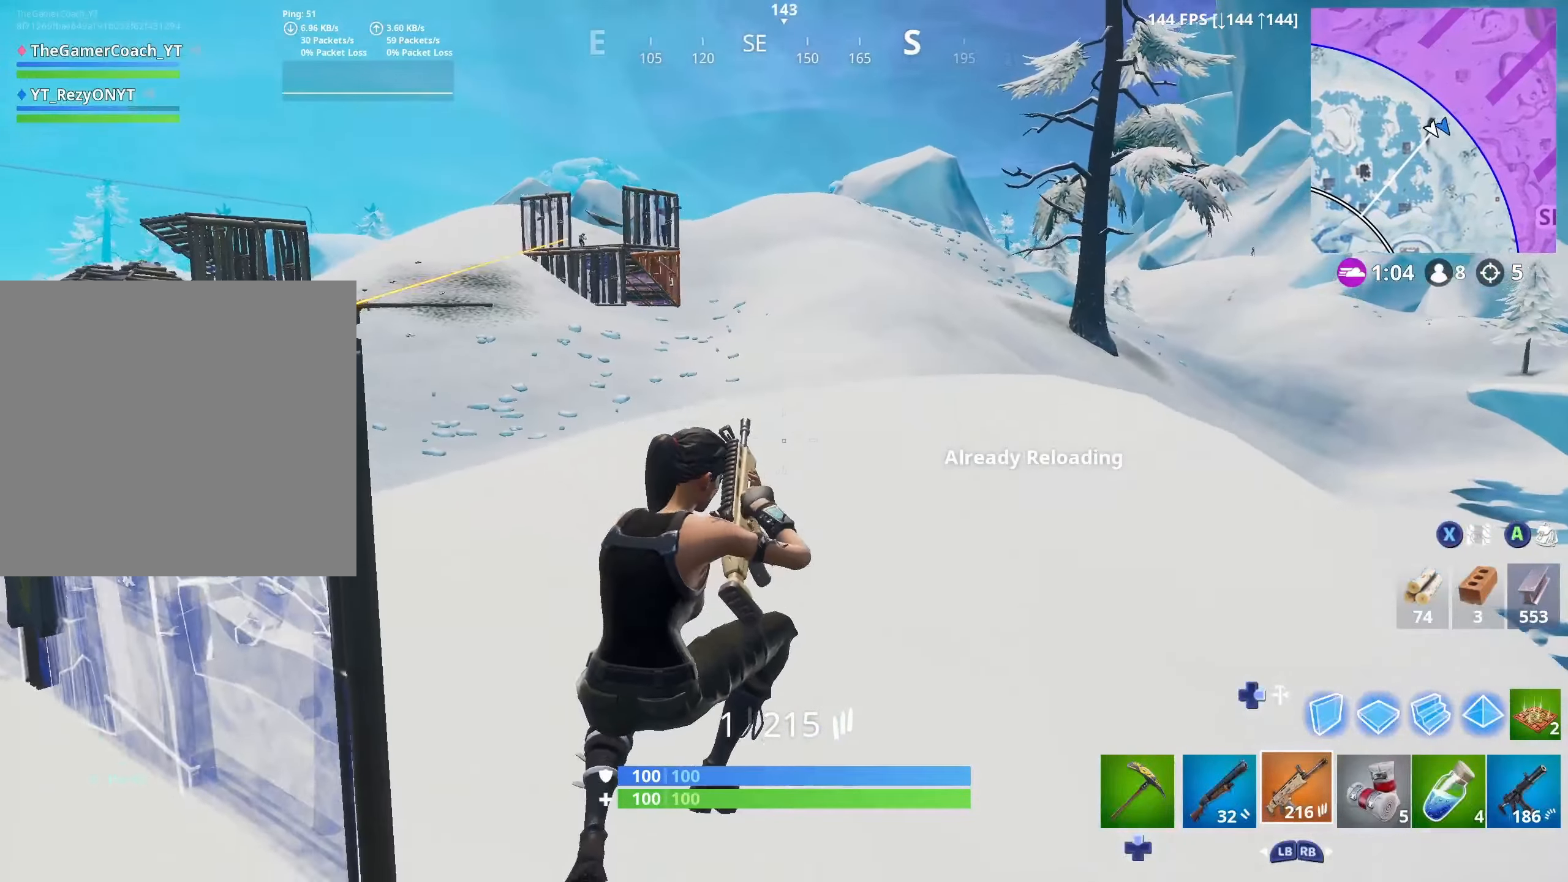
Gameplay with a controller (Xbox layout); each line is a JSON object with the inputs held at the frame after it. "events" lists button and stick changes between this image and that frame as [ms after this image, input, new state], when the widget could be followed in between.
{"buttons": [], "left_stick": "up-right", "right_stick": "center", "events": [[116, "right_stick", "right"], [200, "right_stick", "center"], [383, "R3", "down"], [483, "R3", "up"]]}
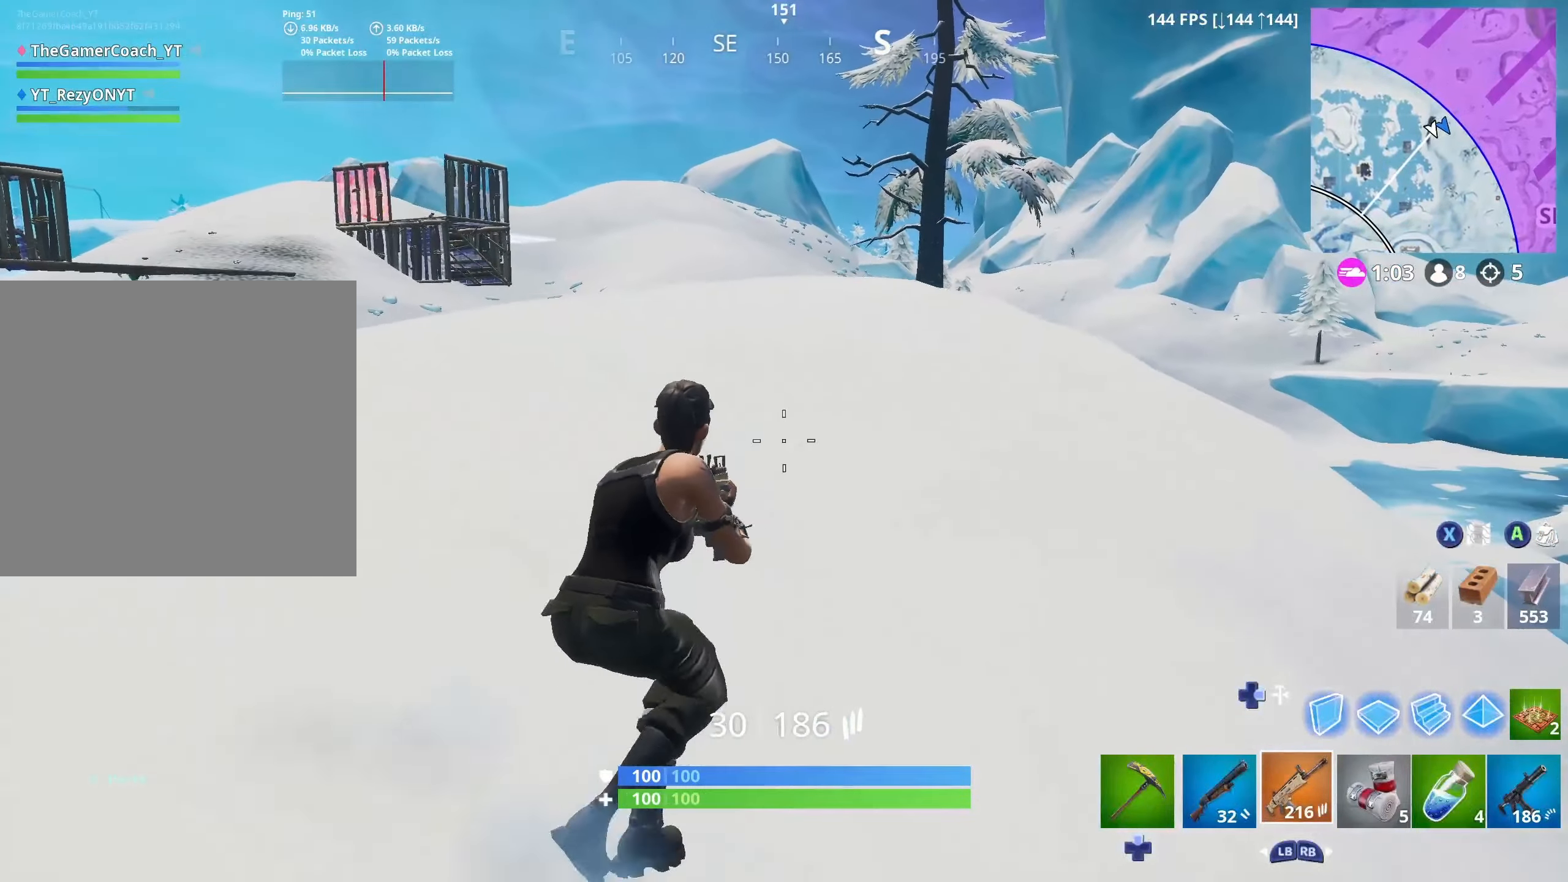
{"buttons": [], "left_stick": "right", "right_stick": "up-right", "events": [[116, "left_stick", "right"], [150, "right_stick", "up-right"]]}
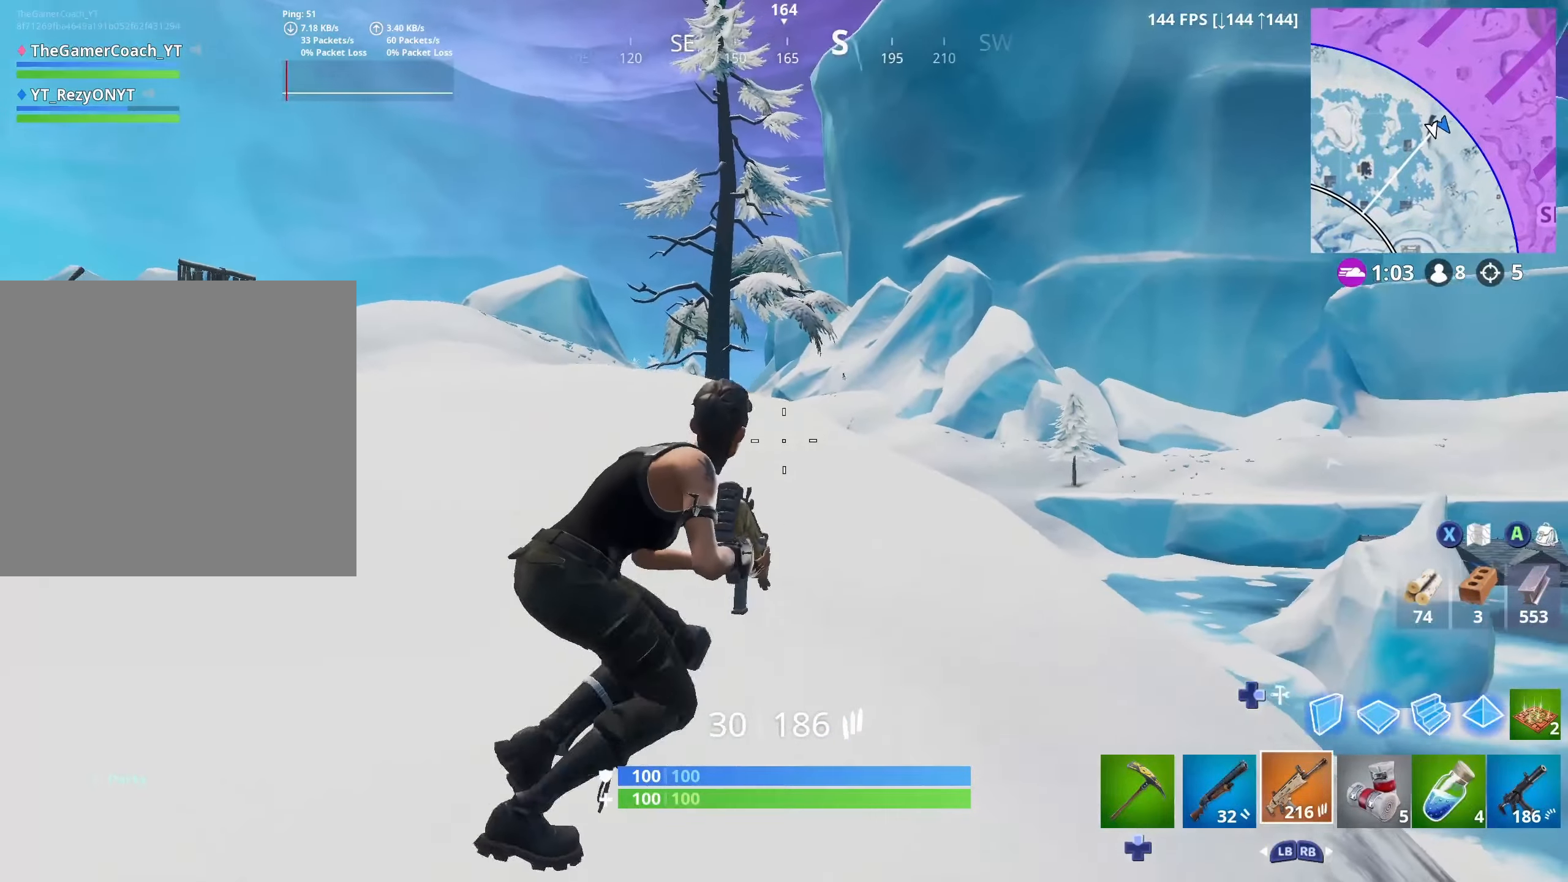
{"buttons": [], "left_stick": "center", "right_stick": "center", "events": [[100, "R3", "down"], [116, "left_stick", "center"], [150, "right_stick", "center"], [200, "R3", "up"], [316, "left_stick", "left"], [366, "left_stick", "center"]]}
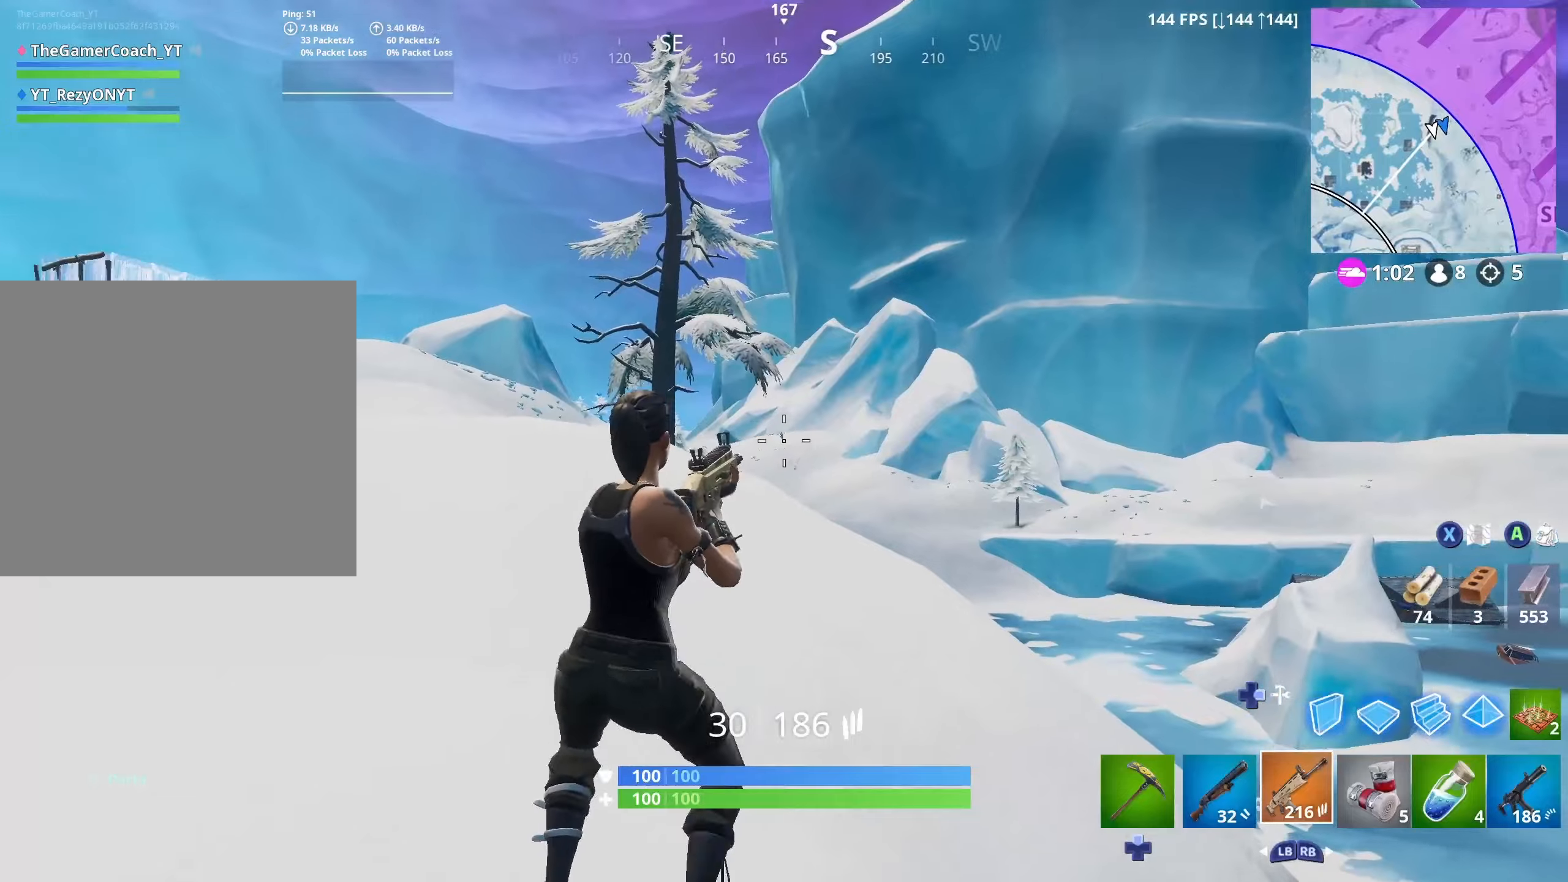
{"buttons": [], "left_stick": "center", "right_stick": "center", "events": [[83, "left_stick", "left"], [167, "L2", "down"], [183, "left_stick", "center"], [267, "R2", "down"], [367, "R2", "up"], [383, "L2", "up"]]}
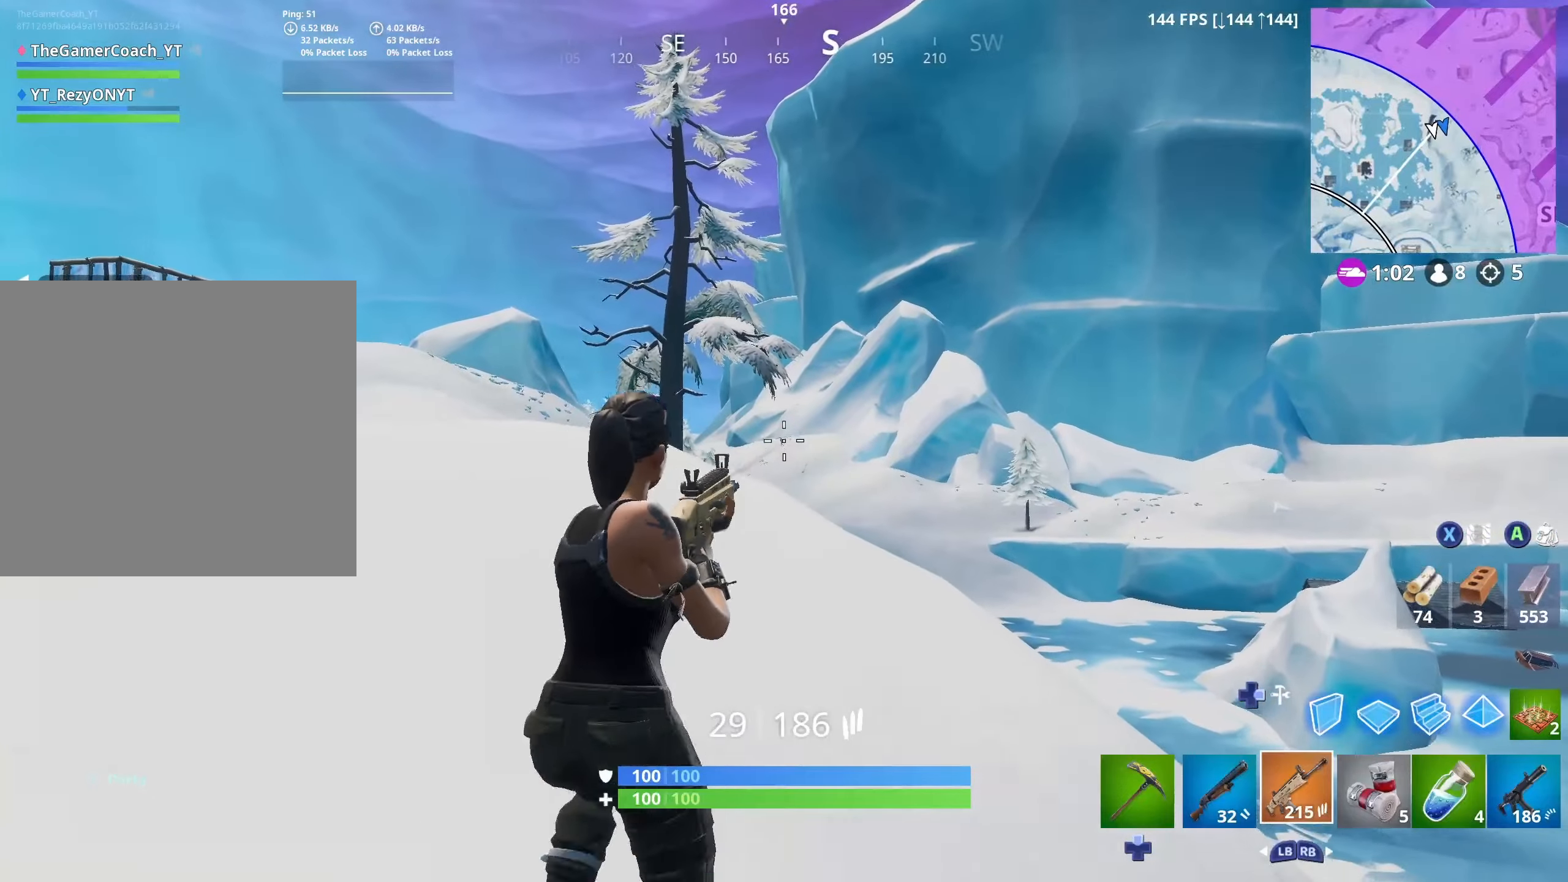
{"buttons": ["L2", "R2"], "left_stick": "center", "right_stick": "center", "events": [[100, "L2", "down"], [133, "R2", "down"], [267, "R2", "up"], [300, "L2", "up"], [417, "L2", "down"], [450, "R2", "down"]]}
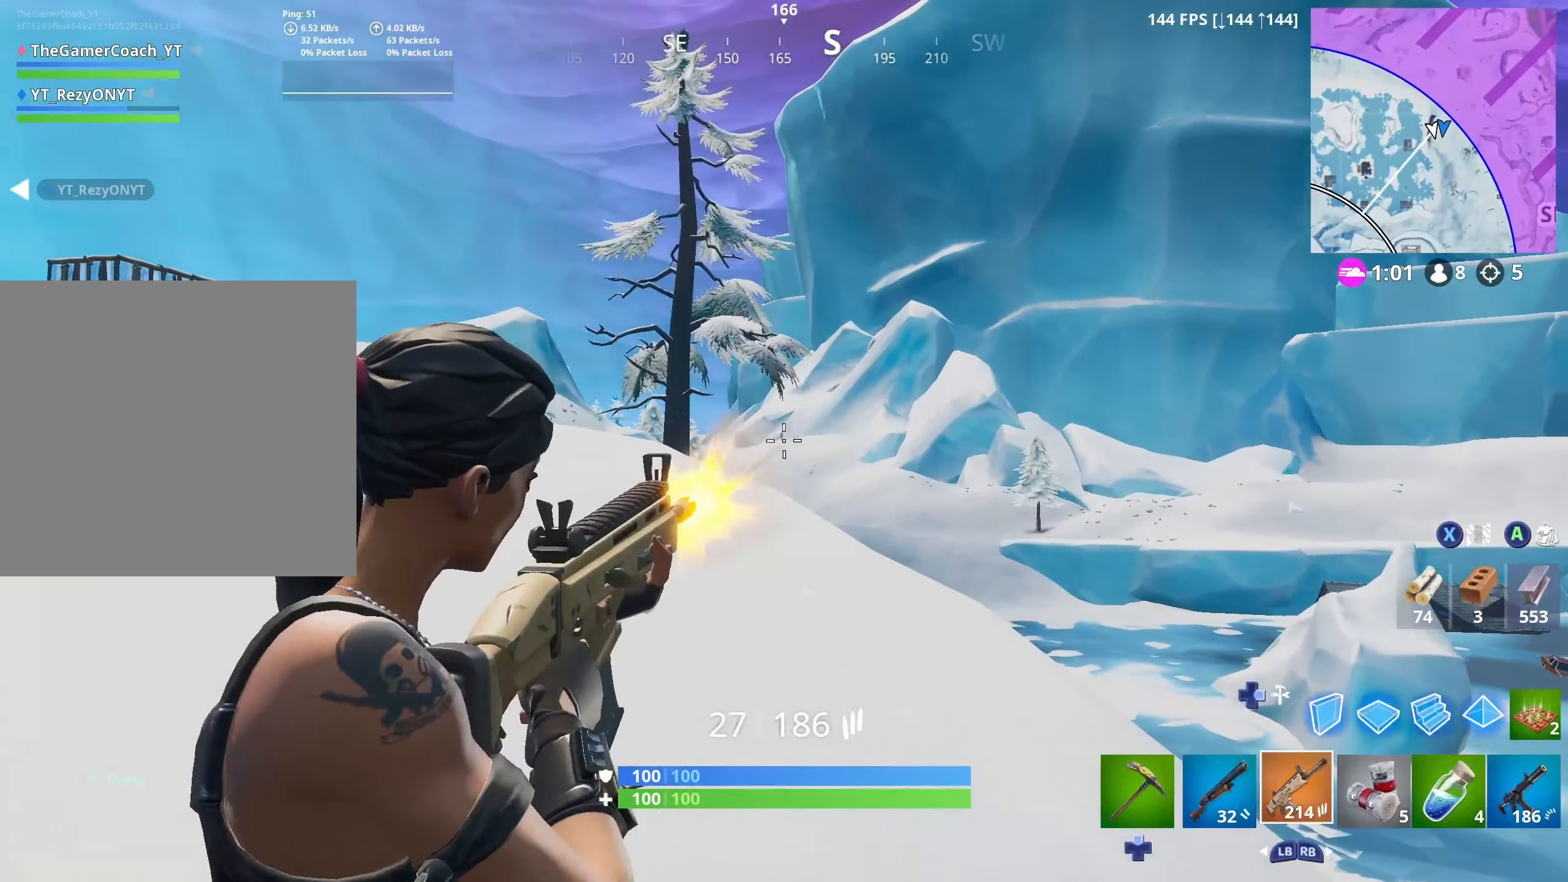
{"buttons": ["L2", "R2"], "left_stick": "center", "right_stick": "center", "events": [[100, "R2", "up"], [133, "L2", "up"], [267, "L2", "down"], [283, "left_stick", "left"], [367, "left_stick", "center"], [433, "L2", "up"], [433, "R2", "down"], [450, "L2", "down"]]}
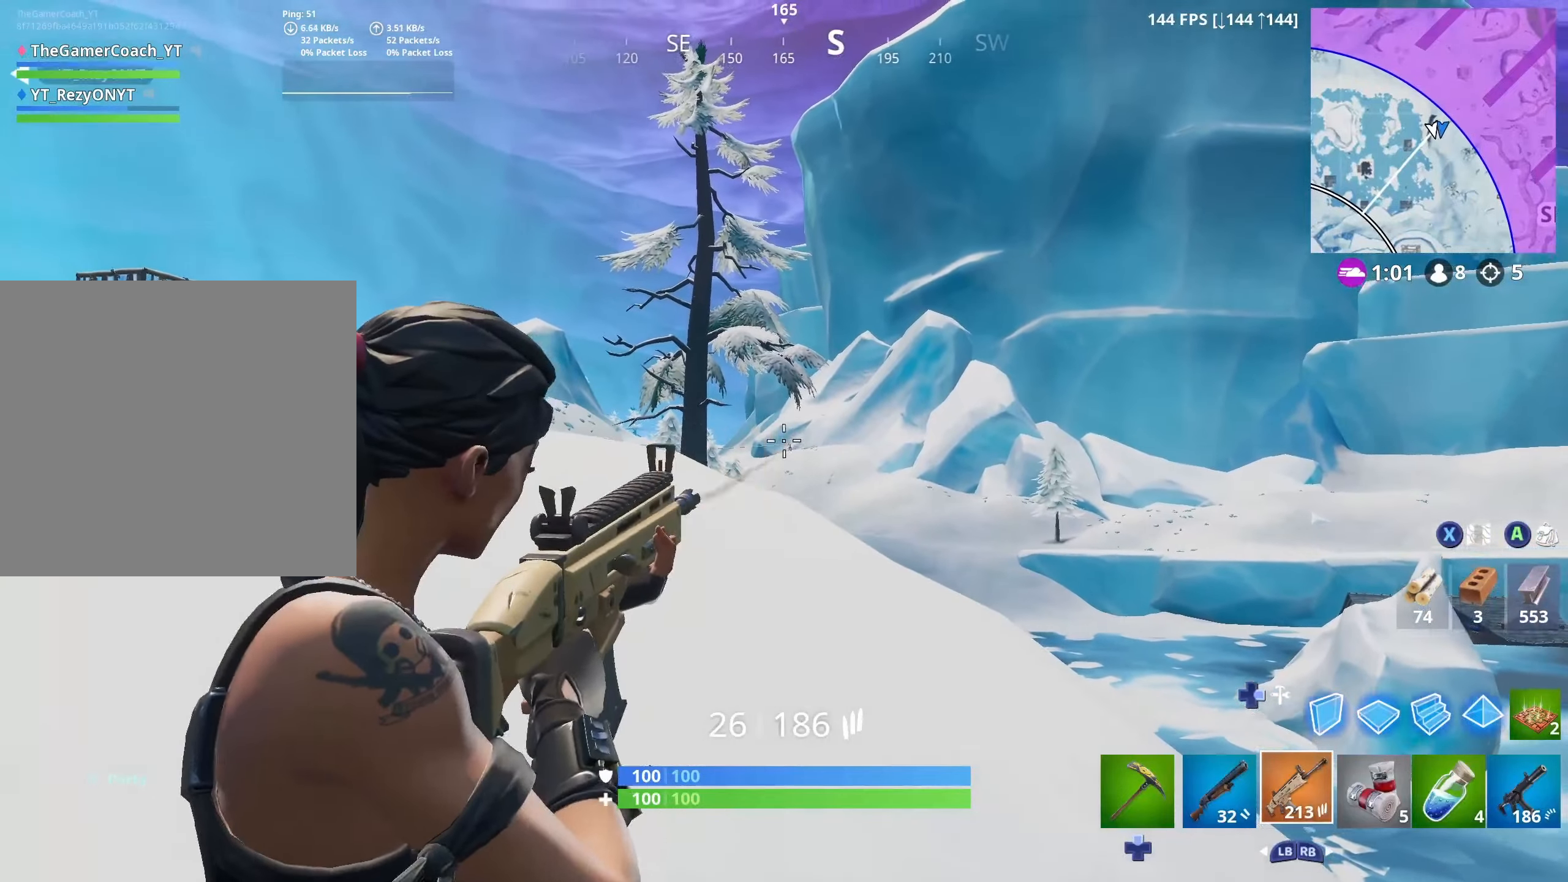
{"buttons": [], "left_stick": "up-left", "right_stick": "left", "events": [[33, "R2", "up"], [33, "left_stick", "left"], [33, "right_stick", "down"], [133, "L2", "up"], [133, "right_stick", "center"], [233, "B", "down"], [250, "left_stick", "up-left"], [283, "B", "up"], [283, "L3", "down"], [333, "B", "down"], [383, "B", "up"], [400, "L3", "up"], [500, "right_stick", "left"]]}
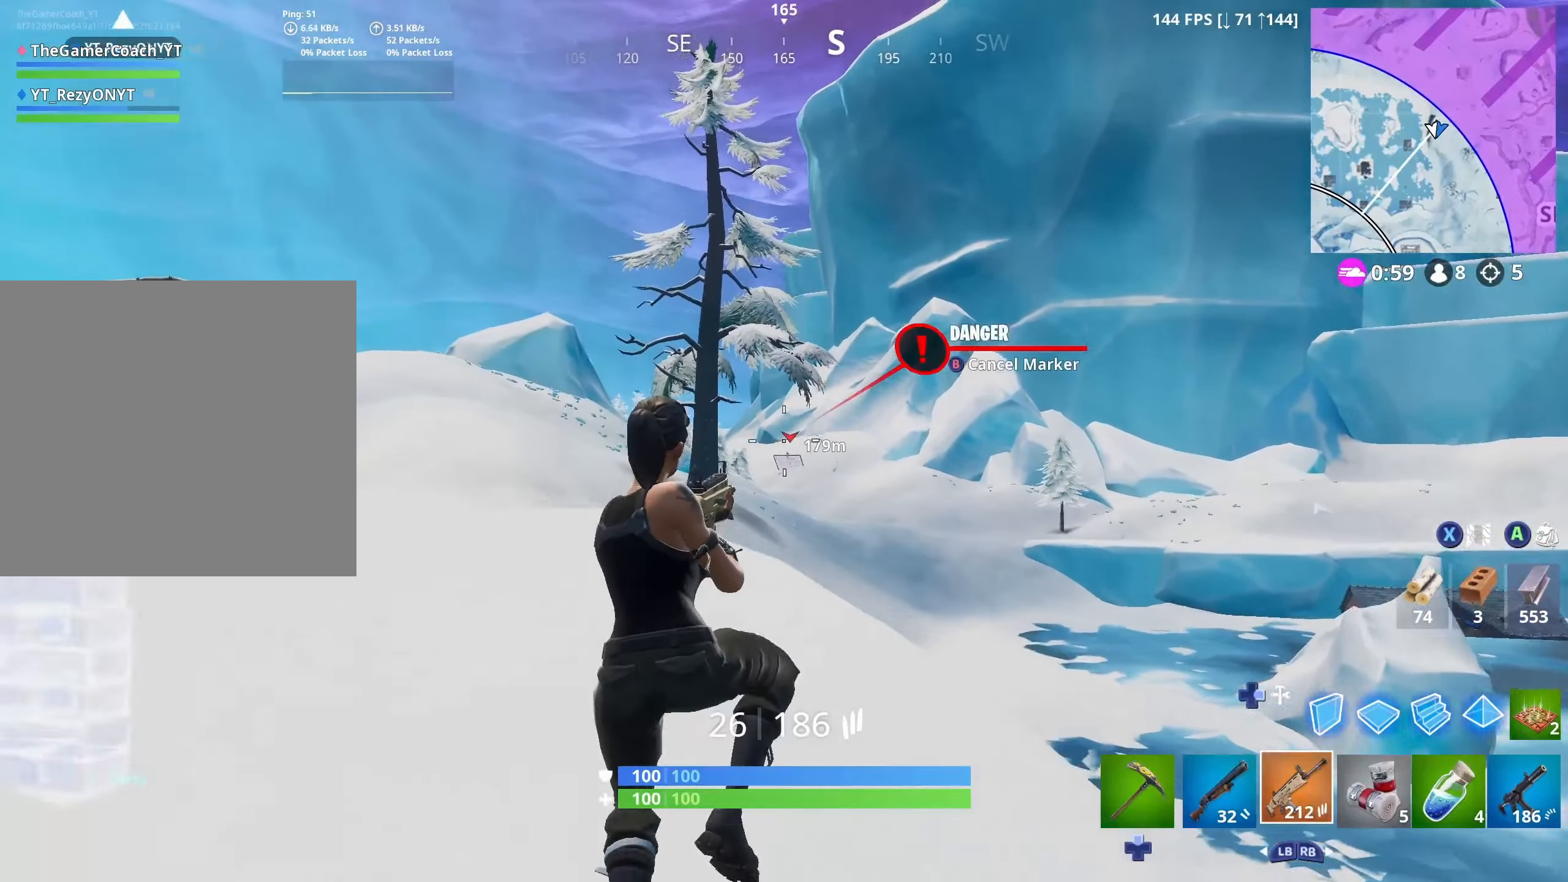
{"buttons": [], "left_stick": "up-right", "right_stick": "center", "events": [[200, "right_stick", "center"], [367, "left_stick", "up-right"]]}
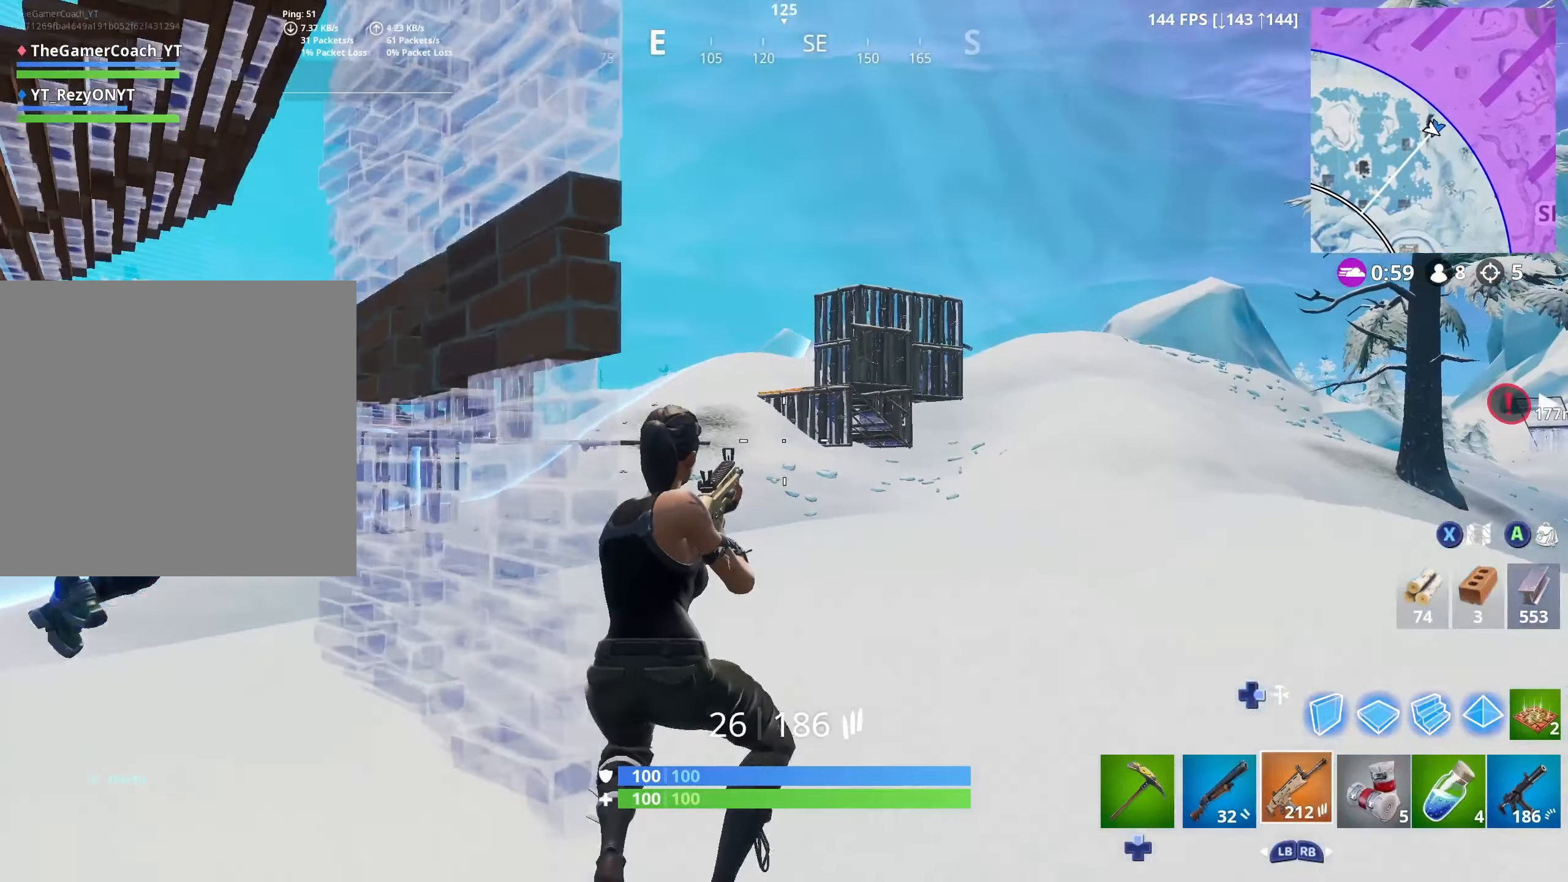
{"buttons": ["R2"], "left_stick": "right", "right_stick": "center", "events": [[67, "right_stick", "up-right"], [267, "left_stick", "up"], [283, "L3", "down"], [283, "R2", "down"], [300, "right_stick", "center"], [400, "L3", "up"], [467, "left_stick", "right"]]}
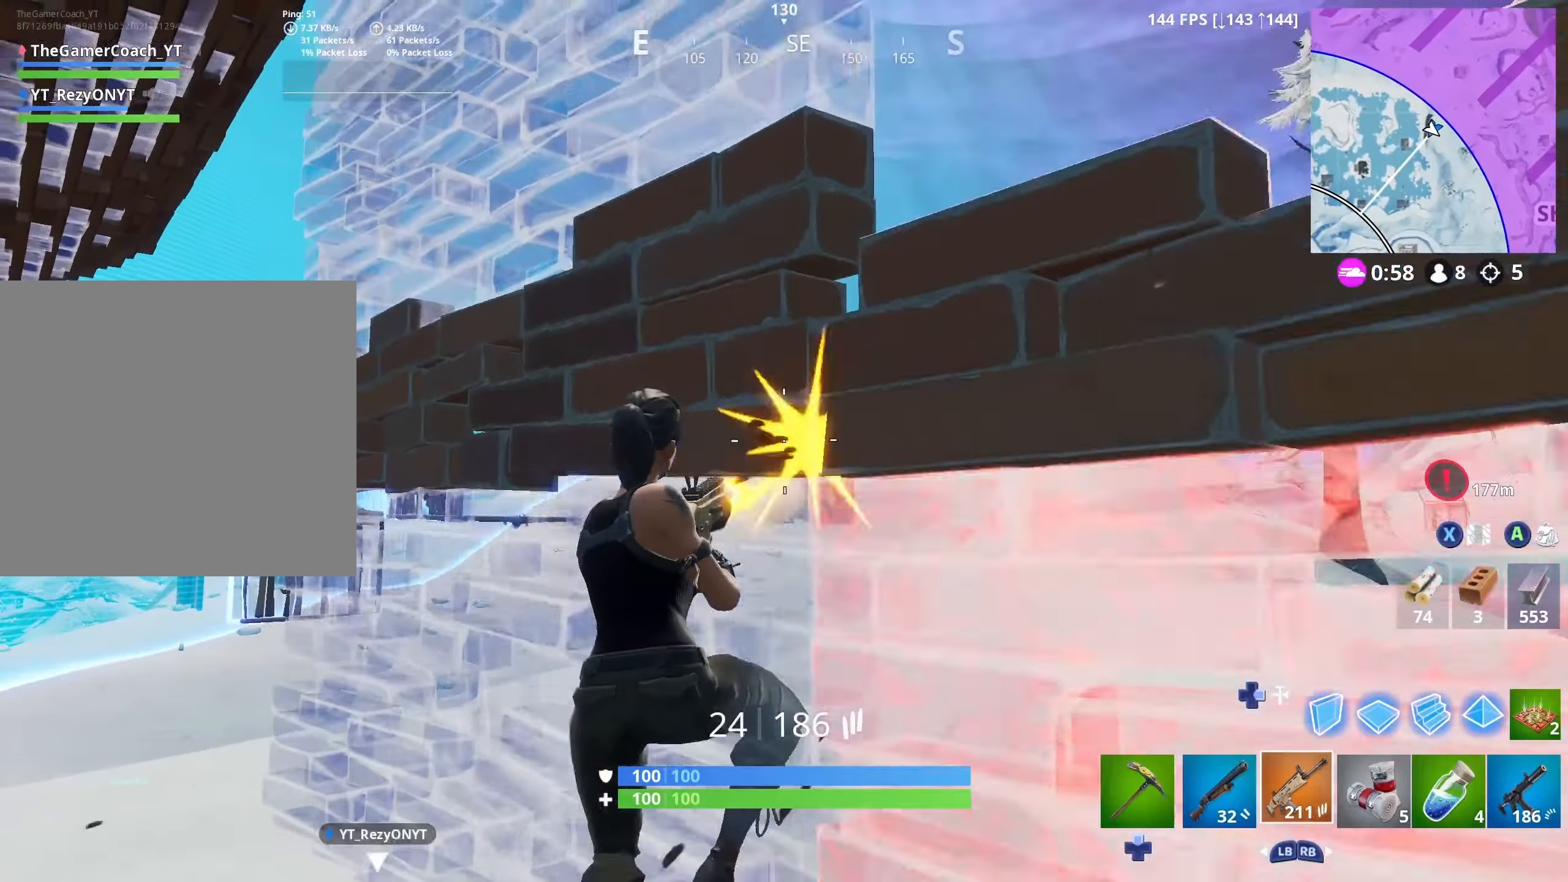
{"buttons": [], "left_stick": "up-right", "right_stick": "center", "events": [[100, "R2", "up"], [100, "right_stick", "down-right"], [250, "L1", "down"], [300, "right_stick", "right"], [317, "R1", "down"], [367, "L1", "up"], [450, "R1", "up"], [450, "left_stick", "up-right"], [483, "right_stick", "center"]]}
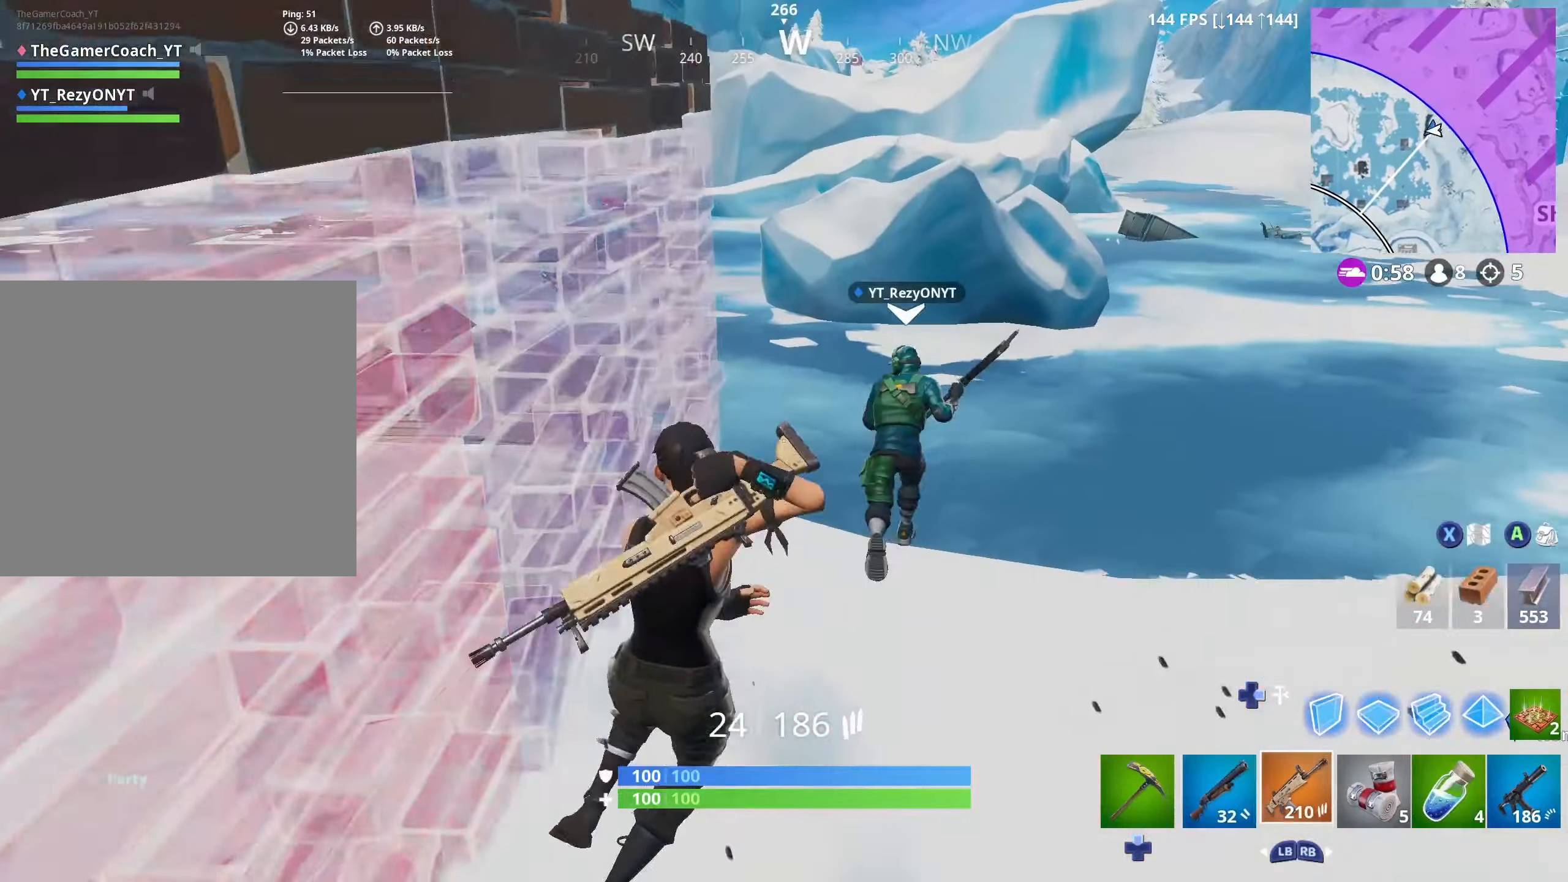
{"buttons": ["DPAD_DOWN"], "left_stick": "up-right", "right_stick": "down", "events": [[167, "DPAD_DOWN", "down"], [167, "L3", "down"], [167, "left_stick", "up"], [183, "right_stick", "down"], [267, "DPAD_DOWN", "up"], [267, "L3", "up"], [333, "left_stick", "up-right"], [350, "DPAD_DOWN", "down"], [417, "DPAD_DOWN", "up"], [500, "DPAD_DOWN", "down"]]}
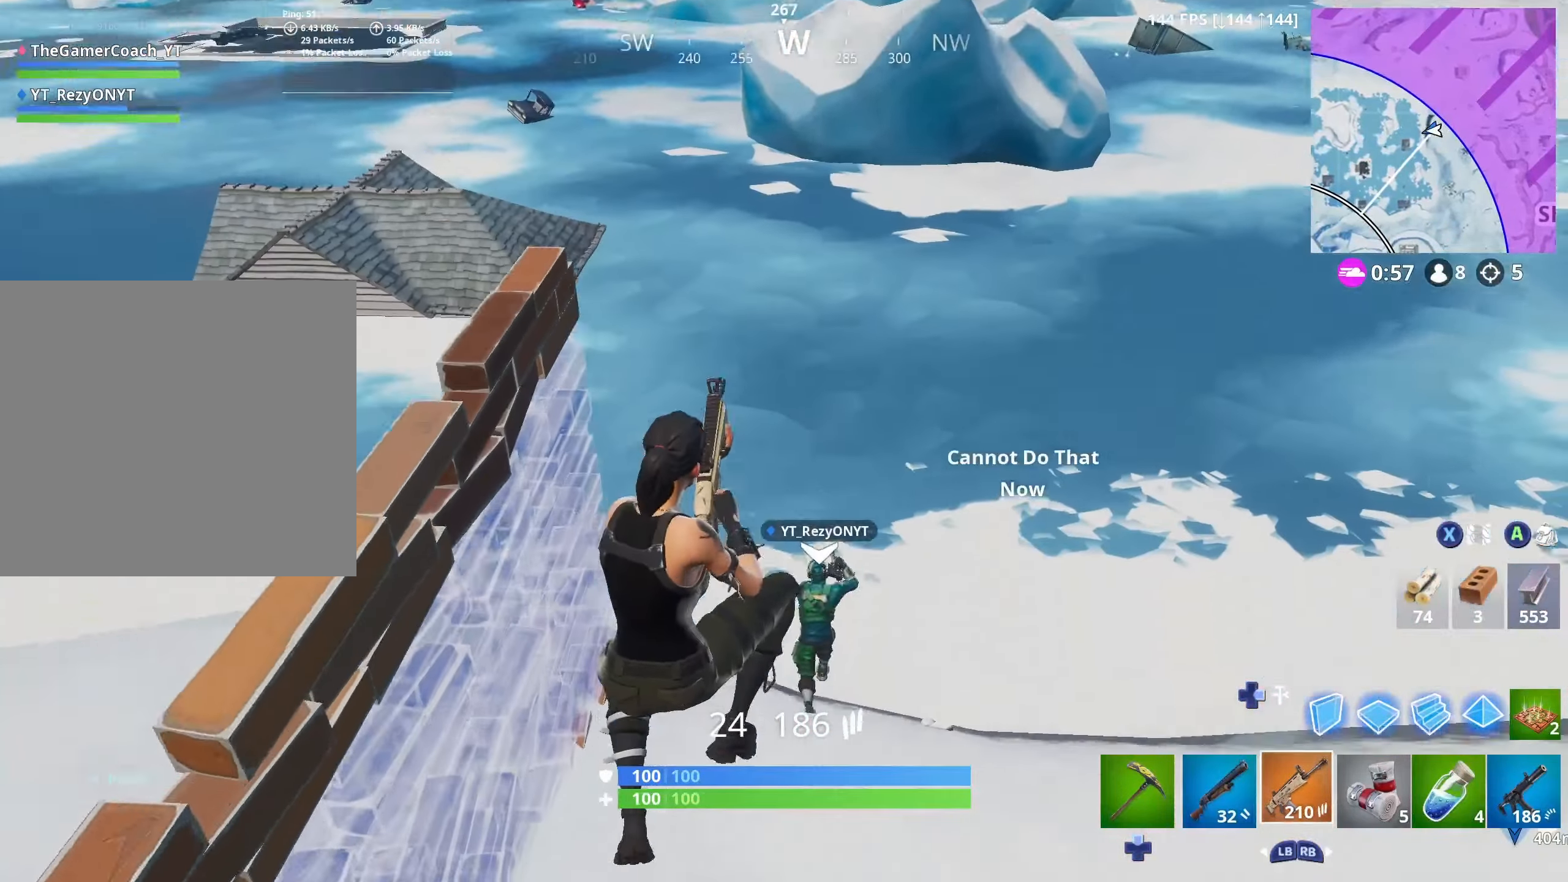
{"buttons": [], "left_stick": "up-right", "right_stick": "left", "events": [[50, "right_stick", "center"], [67, "DPAD_DOWN", "up"], [150, "DPAD_DOWN", "down"], [233, "DPAD_DOWN", "up"], [233, "left_stick", "up"], [367, "right_stick", "down-left"], [417, "right_stick", "left"], [450, "left_stick", "up-right"]]}
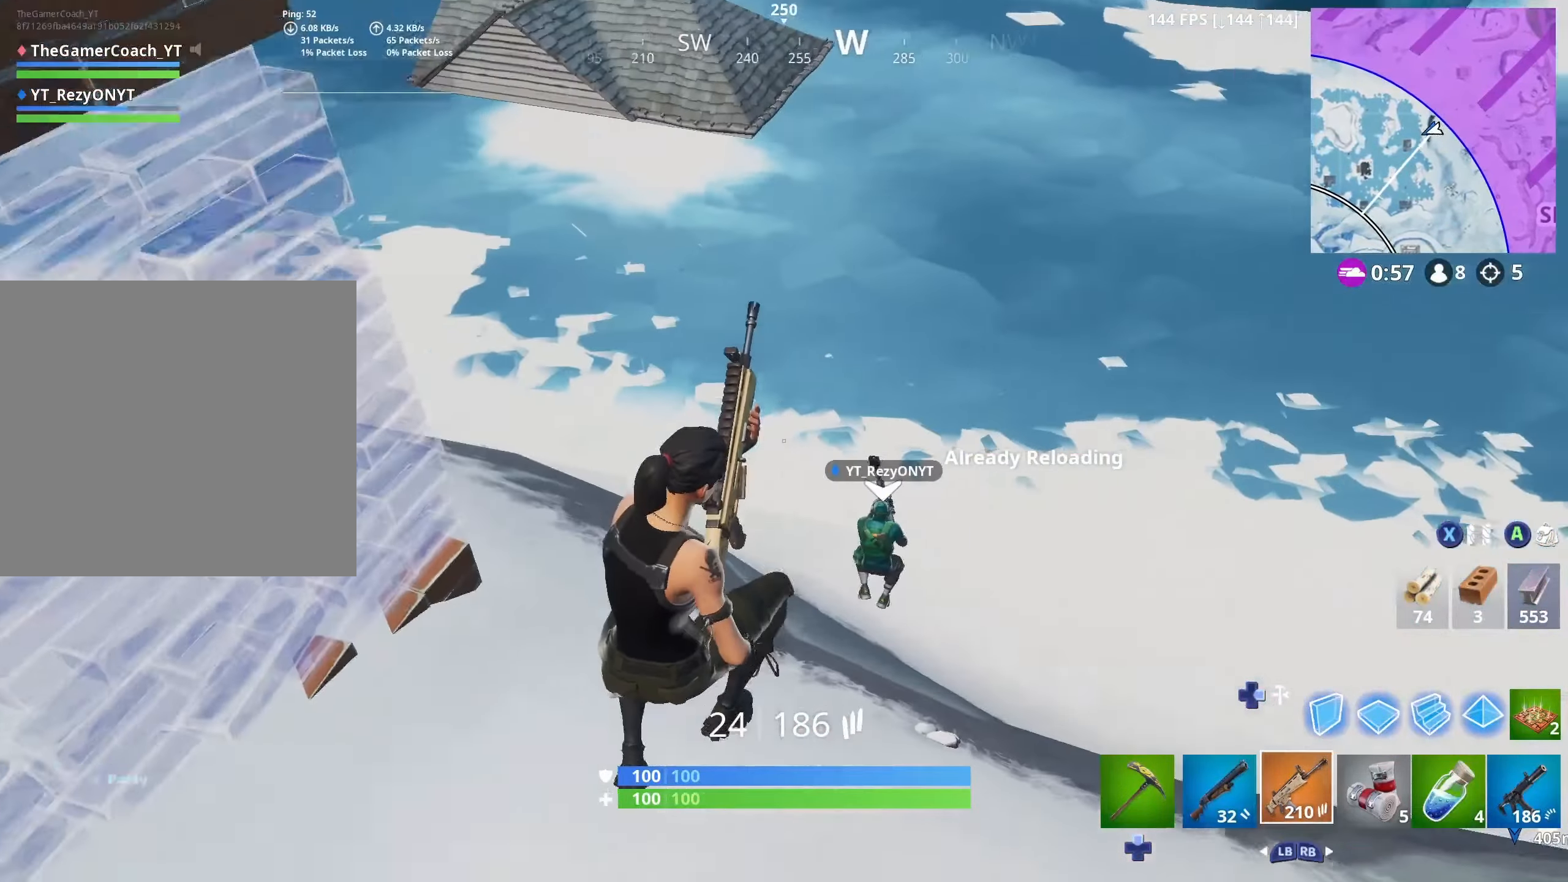
{"buttons": [], "left_stick": "up", "right_stick": "center", "events": [[33, "right_stick", "center"], [400, "left_stick", "up"]]}
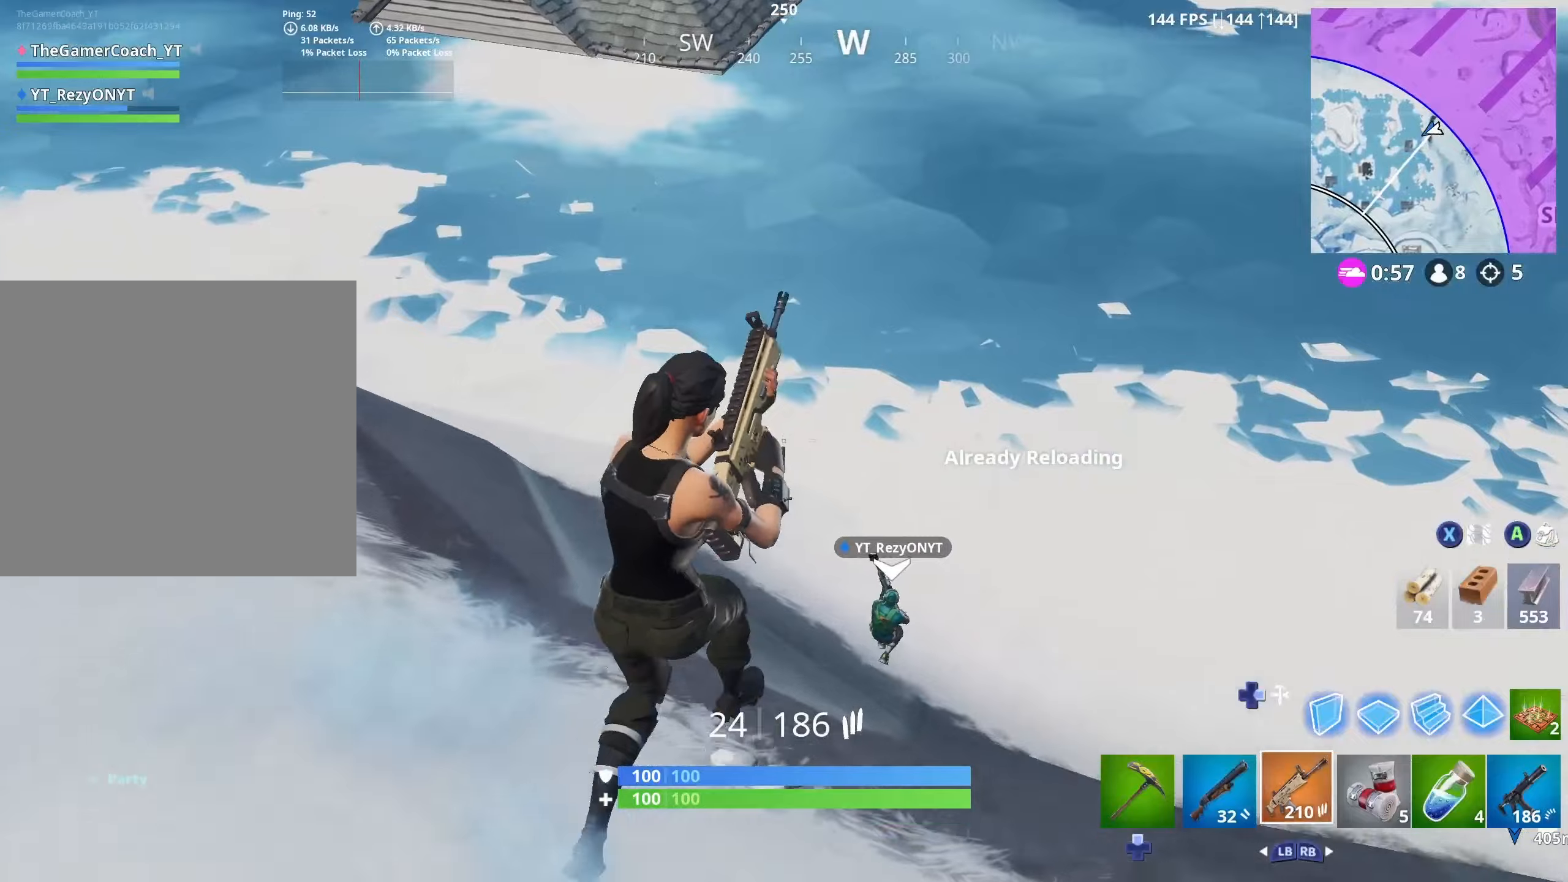
{"buttons": [], "left_stick": "up-right", "right_stick": "right", "events": [[117, "left_stick", "up-right"], [117, "right_stick", "up-left"], [250, "right_stick", "center"], [417, "right_stick", "right"]]}
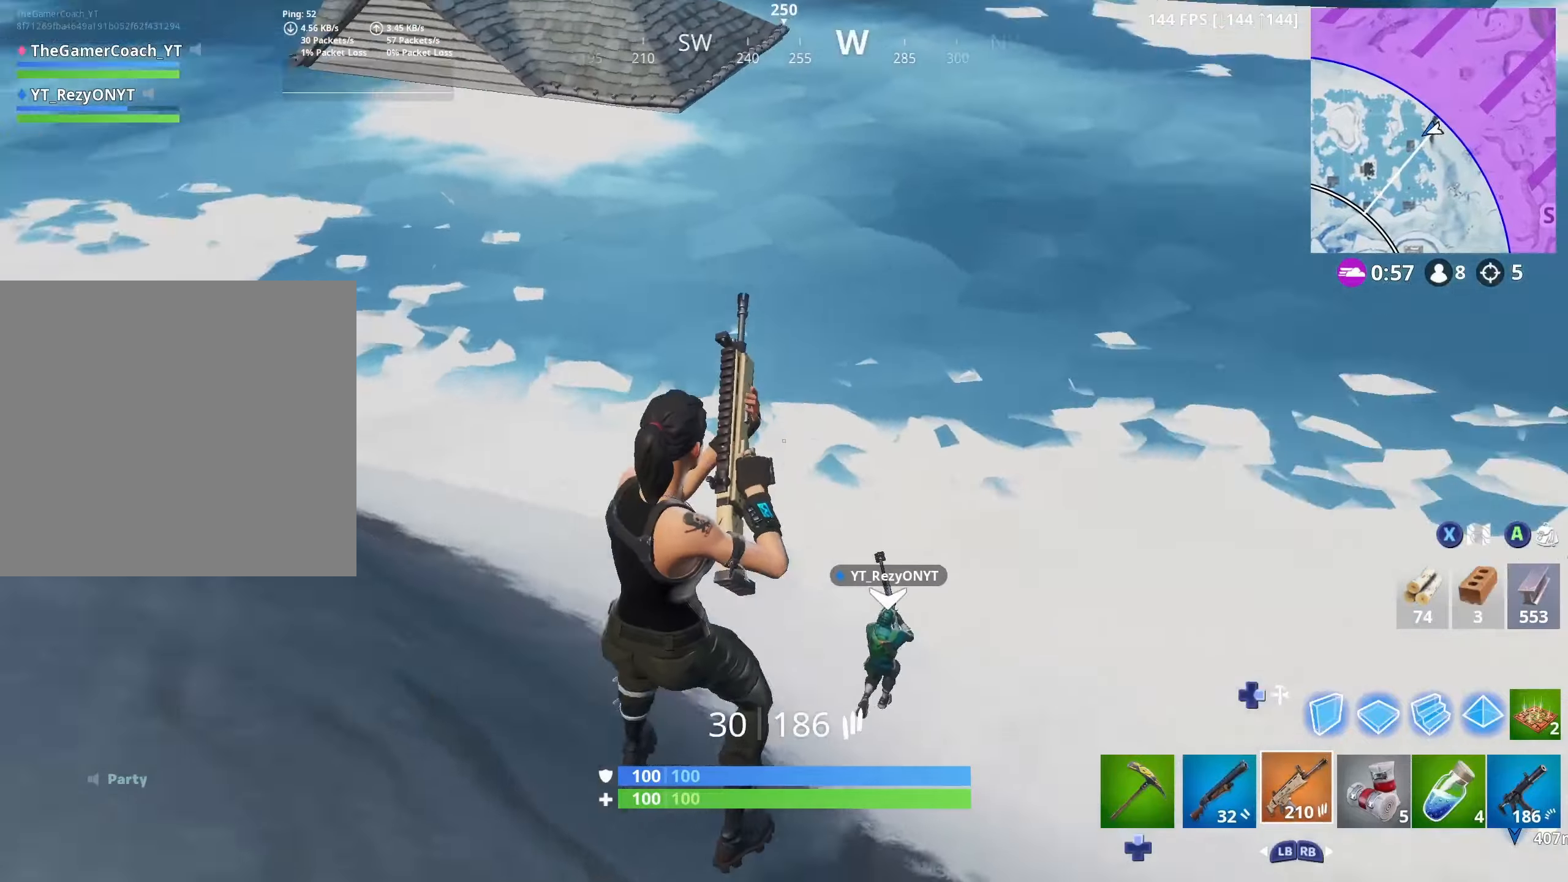
{"buttons": [], "left_stick": "up", "right_stick": "center", "events": [[50, "left_stick", "up"], [100, "right_stick", "center"], [267, "right_stick", "up-left"], [400, "right_stick", "center"]]}
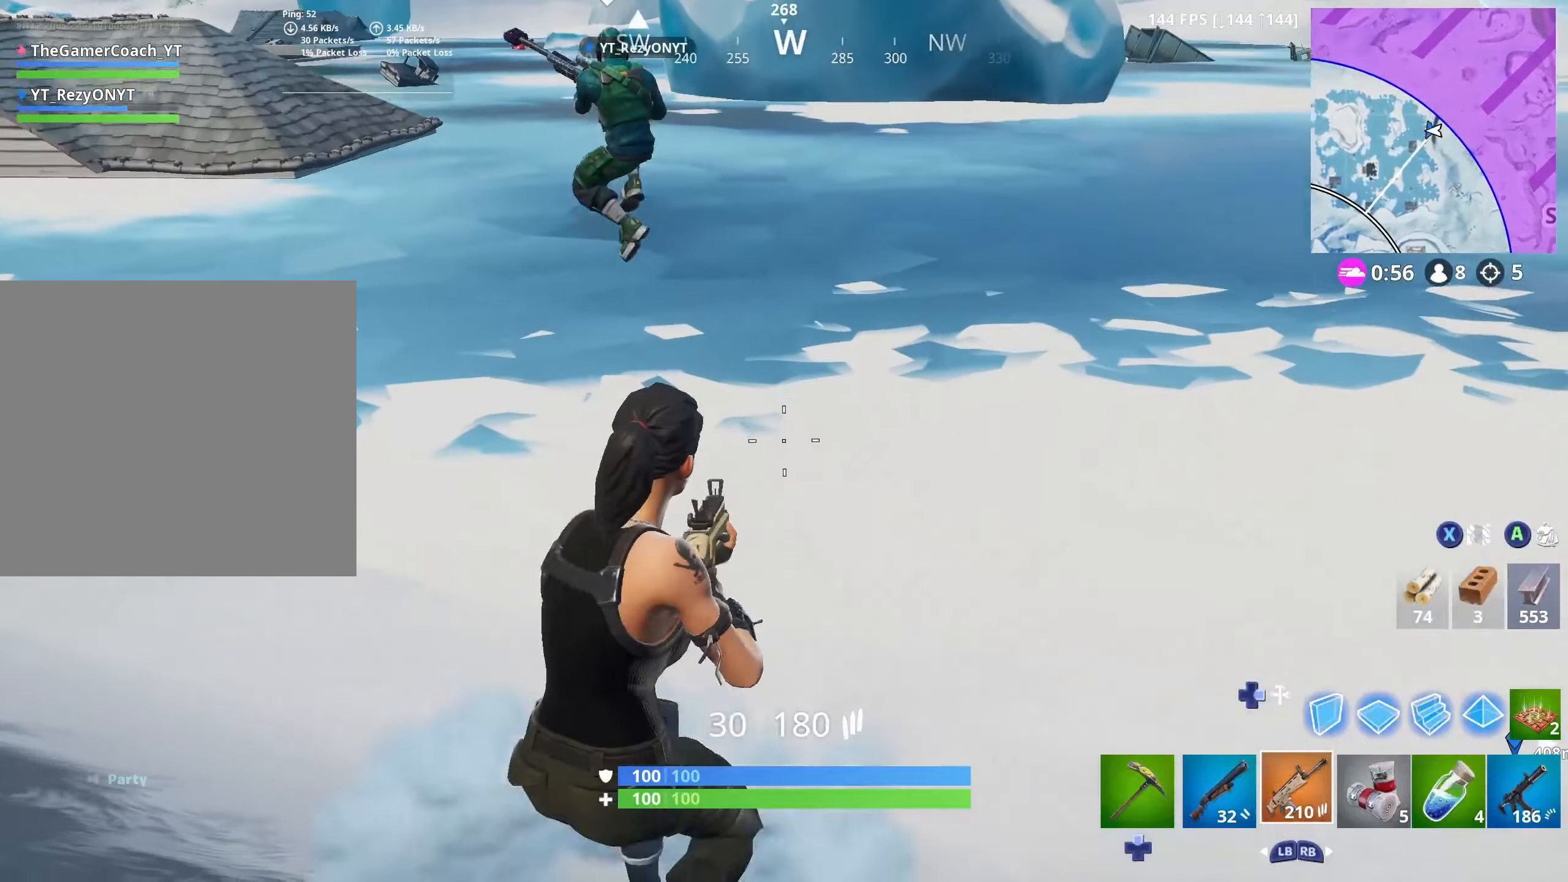
{"buttons": [], "left_stick": "right", "right_stick": "center", "events": [[34, "left_stick", "up-right"], [134, "right_stick", "left"], [217, "L3", "down"], [284, "left_stick", "right"], [367, "L3", "up"], [417, "L1", "down"], [417, "L2", "down"], [484, "right_stick", "center"], [500, "L1", "up"], [500, "L2", "up"]]}
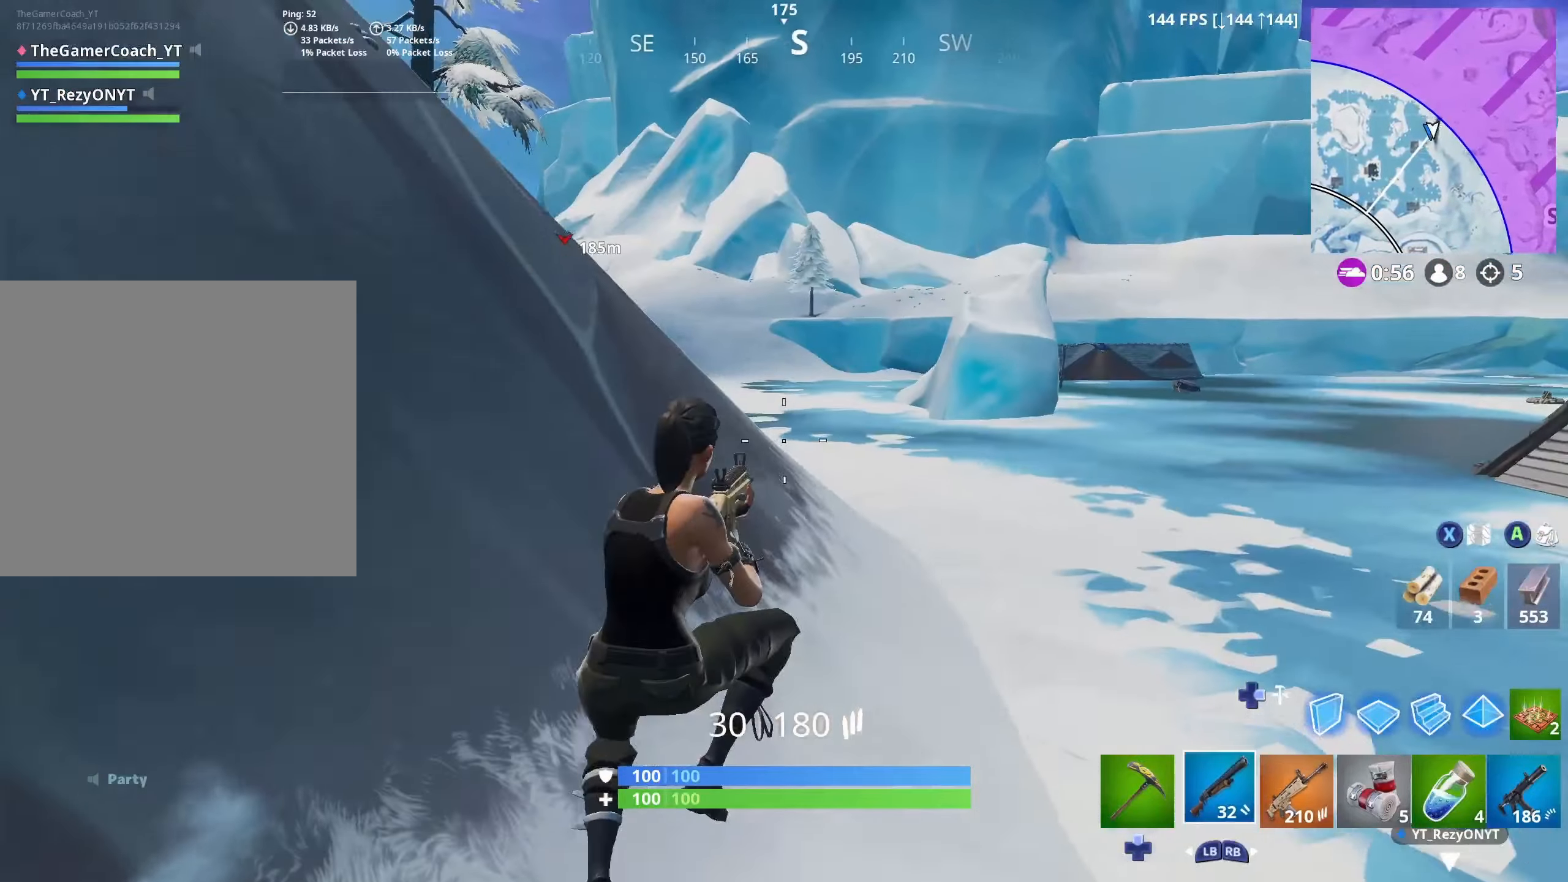
{"buttons": [], "left_stick": "up-right", "right_stick": "right", "events": [[17, "L1", "down"], [17, "L2", "down"], [34, "L1", "up"], [34, "L2", "up"], [350, "right_stick", "right"], [384, "R1", "down"], [384, "left_stick", "up-right"], [500, "R1", "up"]]}
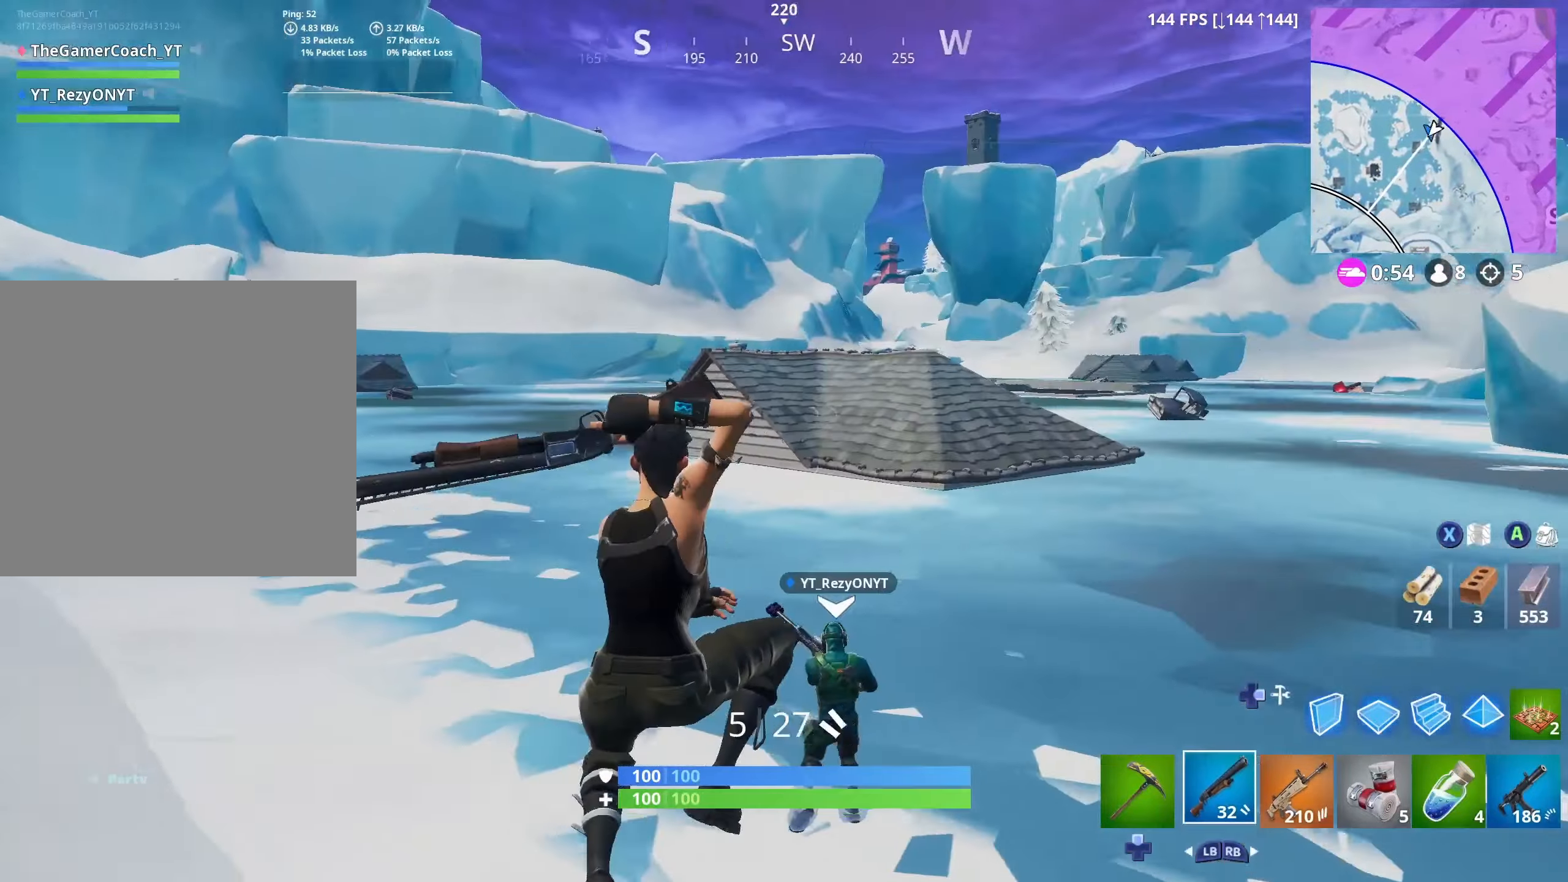
{"buttons": ["L3"], "left_stick": "right", "right_stick": "left", "events": [[34, "right_stick", "center"], [100, "R1", "down"], [200, "R1", "up"], [400, "left_stick", "right"], [484, "L3", "down"], [484, "right_stick", "left"]]}
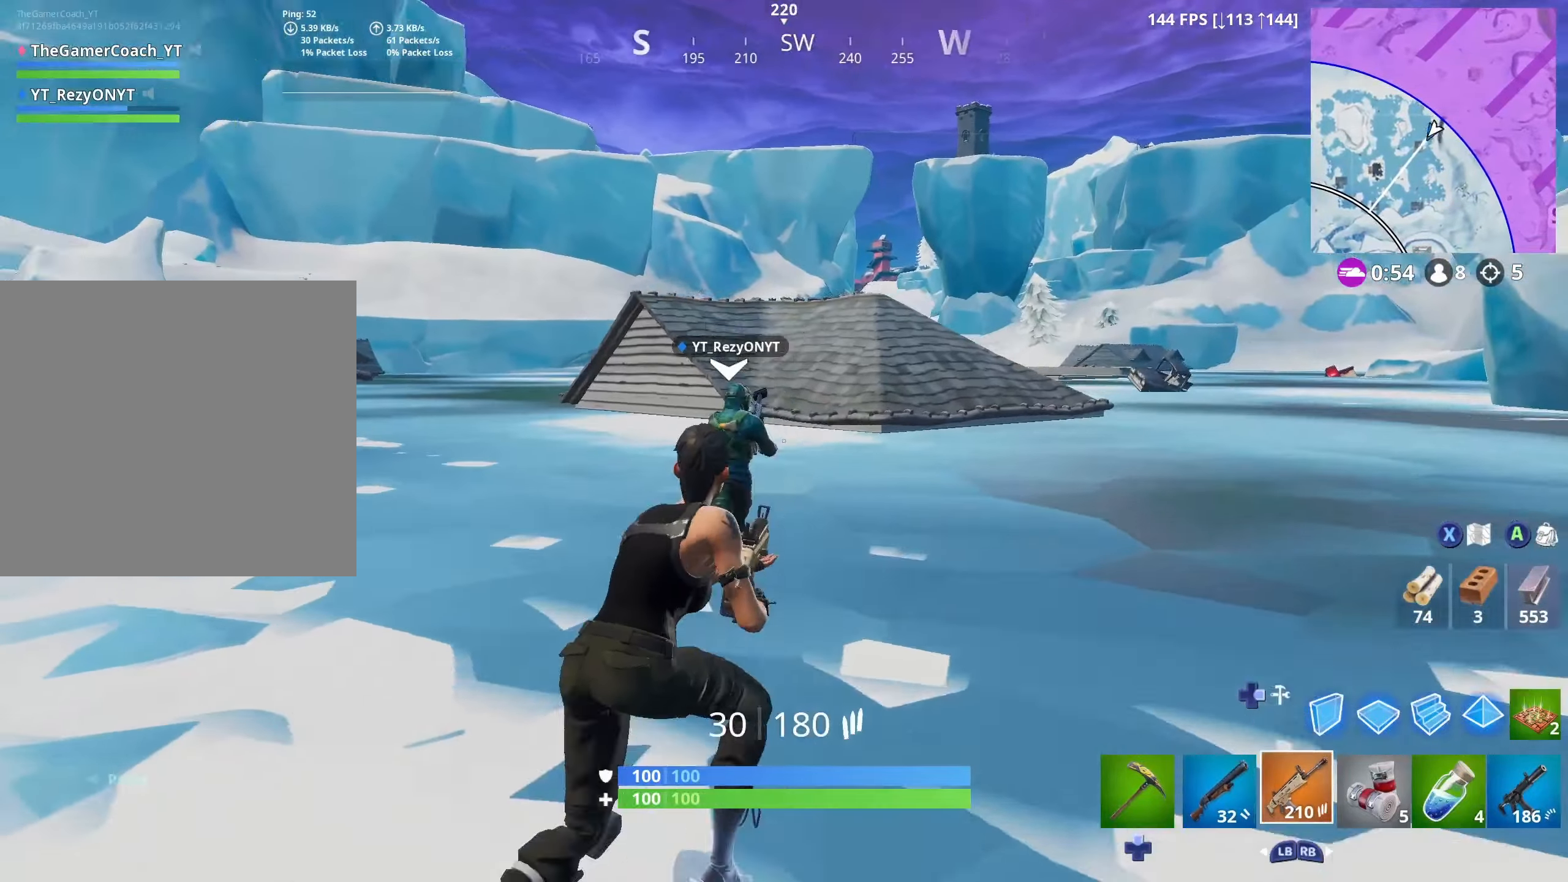
{"buttons": [], "left_stick": "right", "right_stick": "center", "events": [[150, "L3", "up"], [200, "right_stick", "center"], [317, "left_stick", "center"], [400, "left_stick", "right"]]}
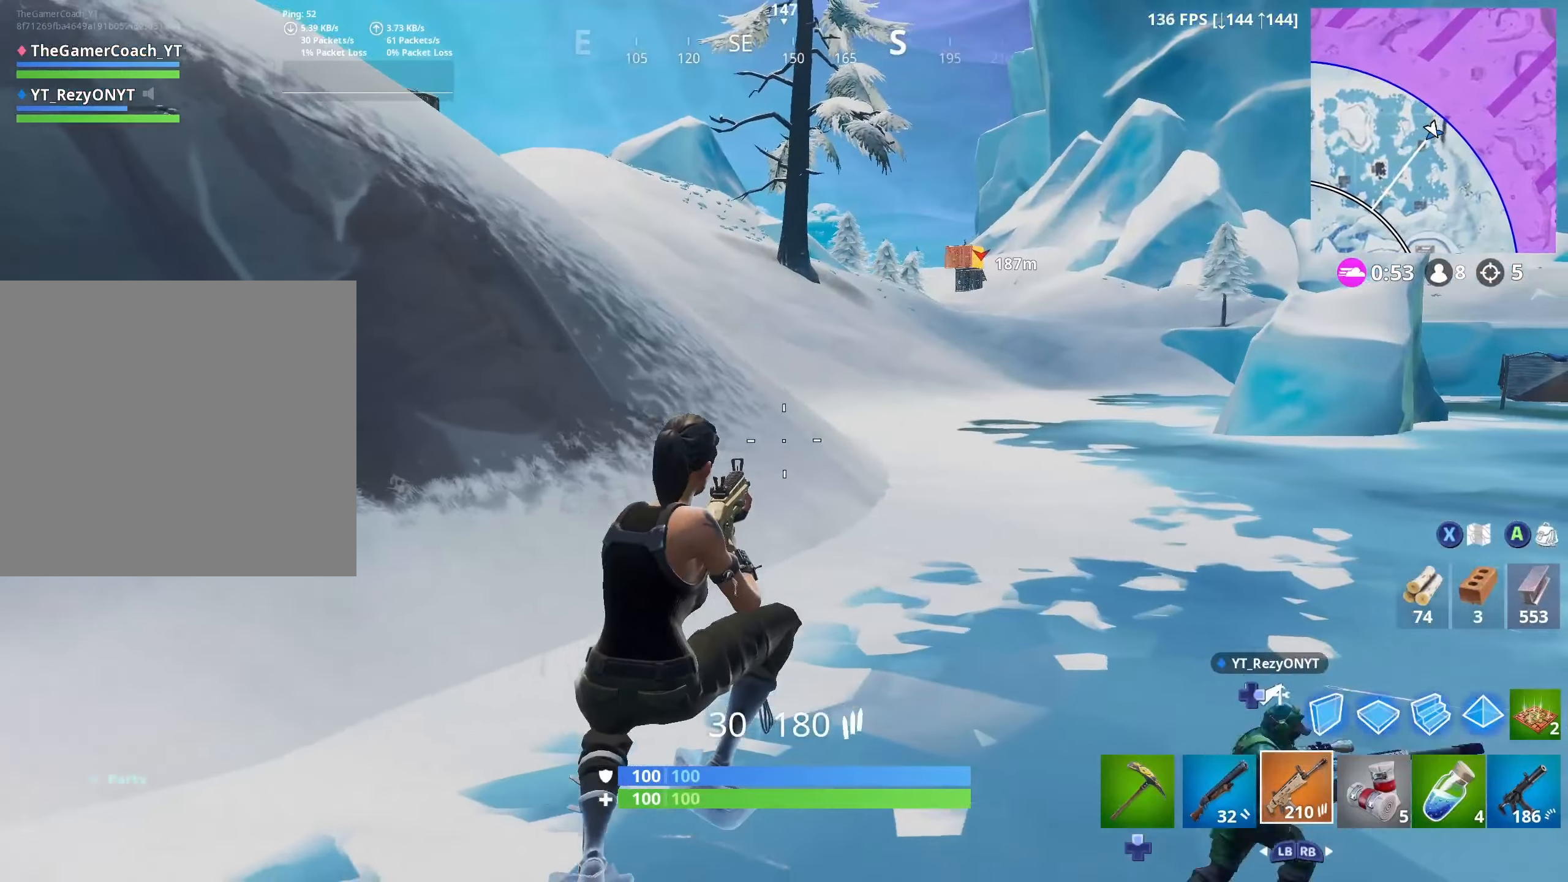
{"buttons": [], "left_stick": "right", "right_stick": "center", "events": [[50, "right_stick", "right"], [317, "right_stick", "center"]]}
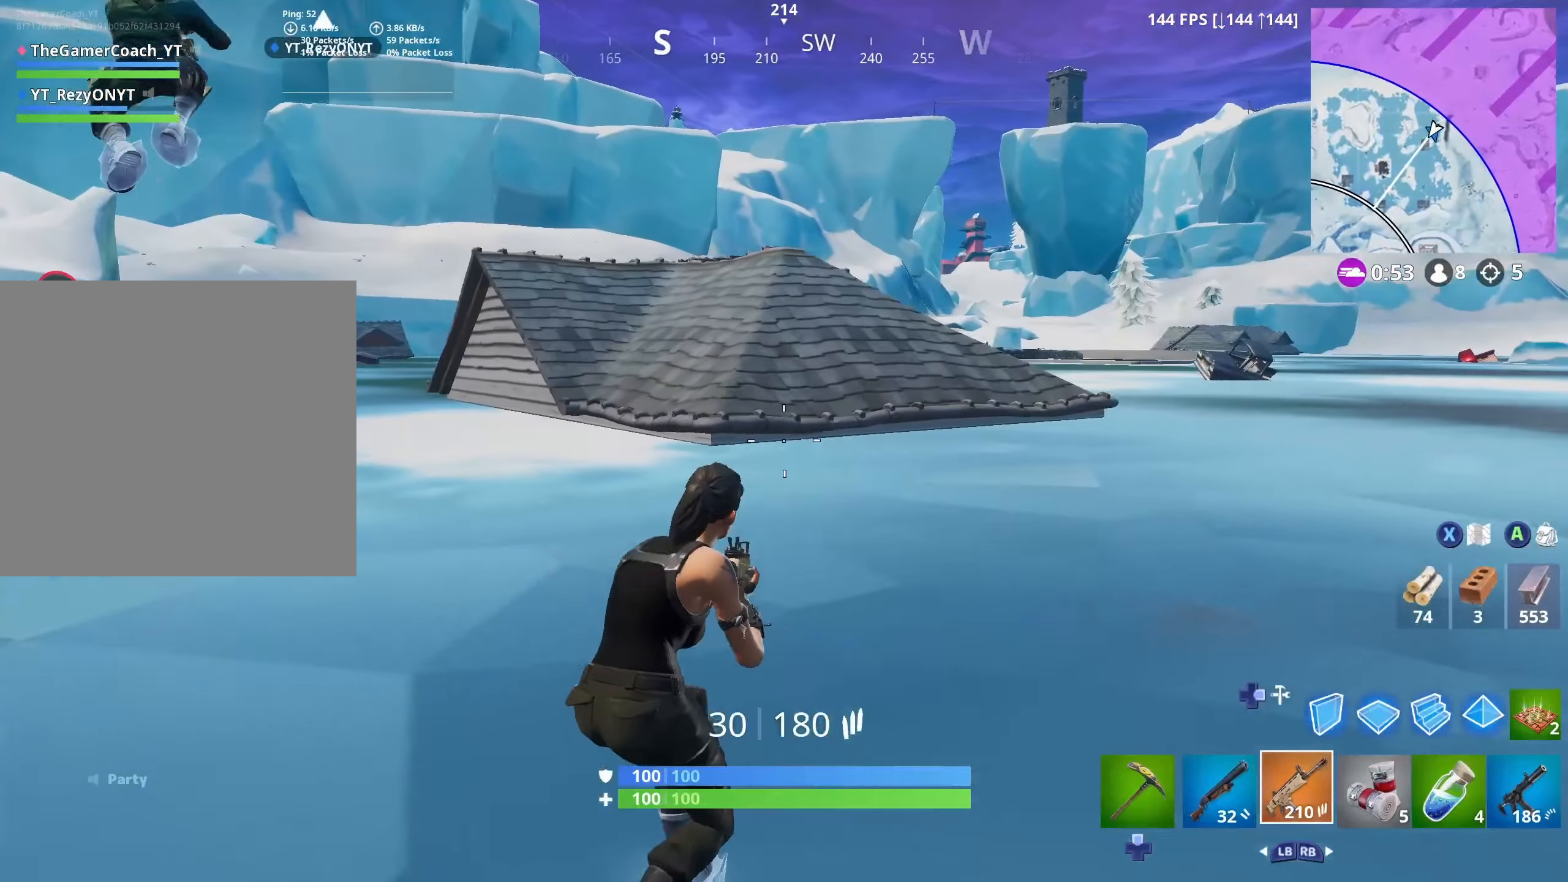
{"buttons": [], "left_stick": "right", "right_stick": "center", "events": [[50, "right_stick", "left"], [67, "L3", "down"], [150, "right_stick", "up-left"], [234, "L3", "up"], [284, "right_stick", "center"]]}
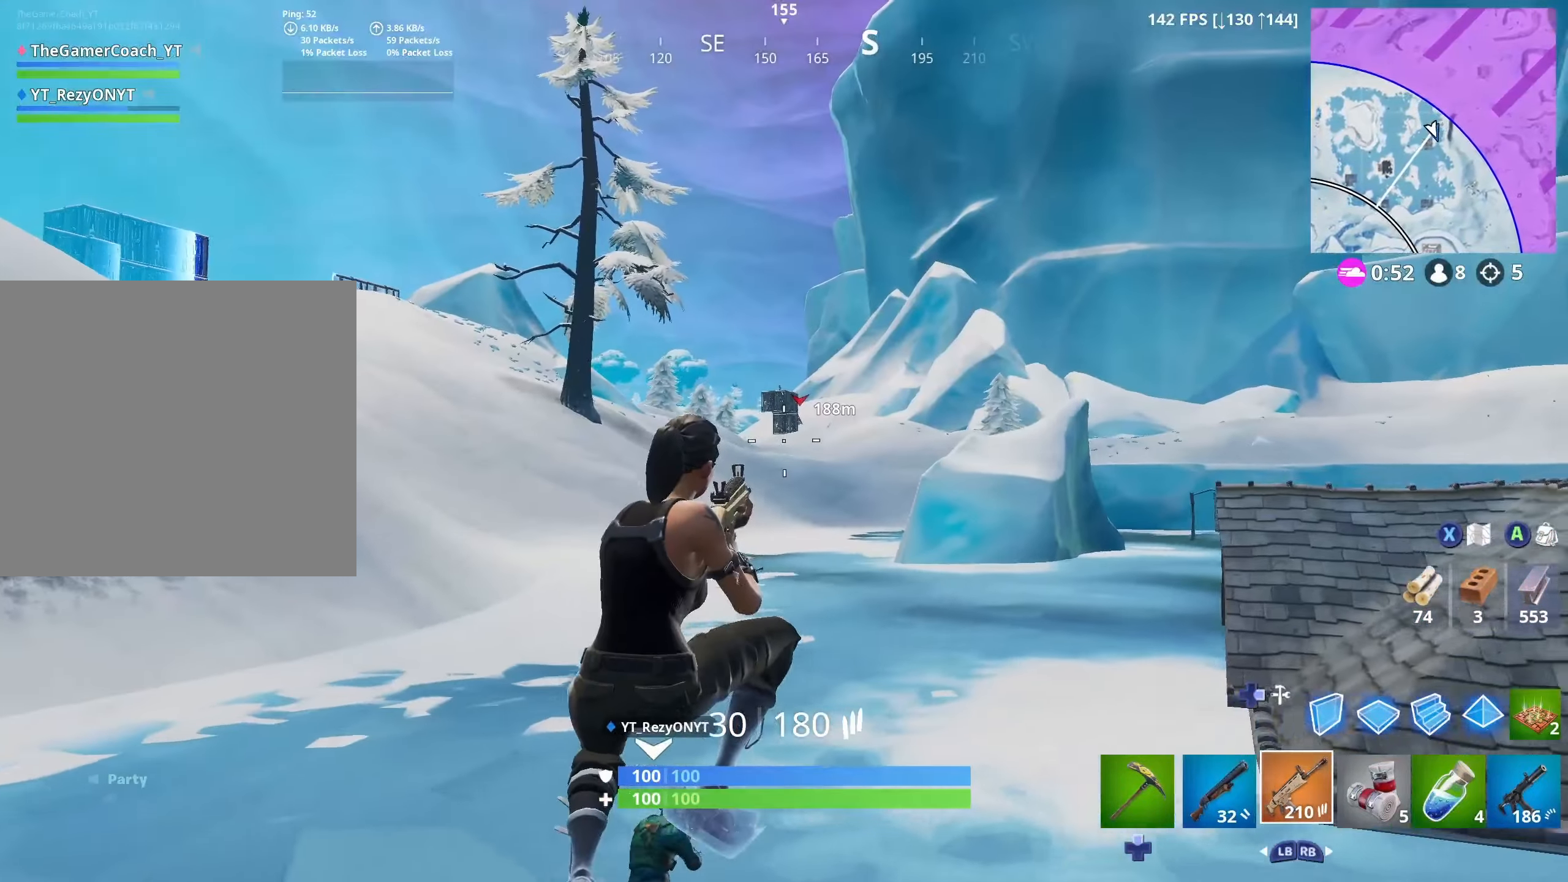
{"buttons": [], "left_stick": "right", "right_stick": "up-left", "events": [[484, "right_stick", "up-left"]]}
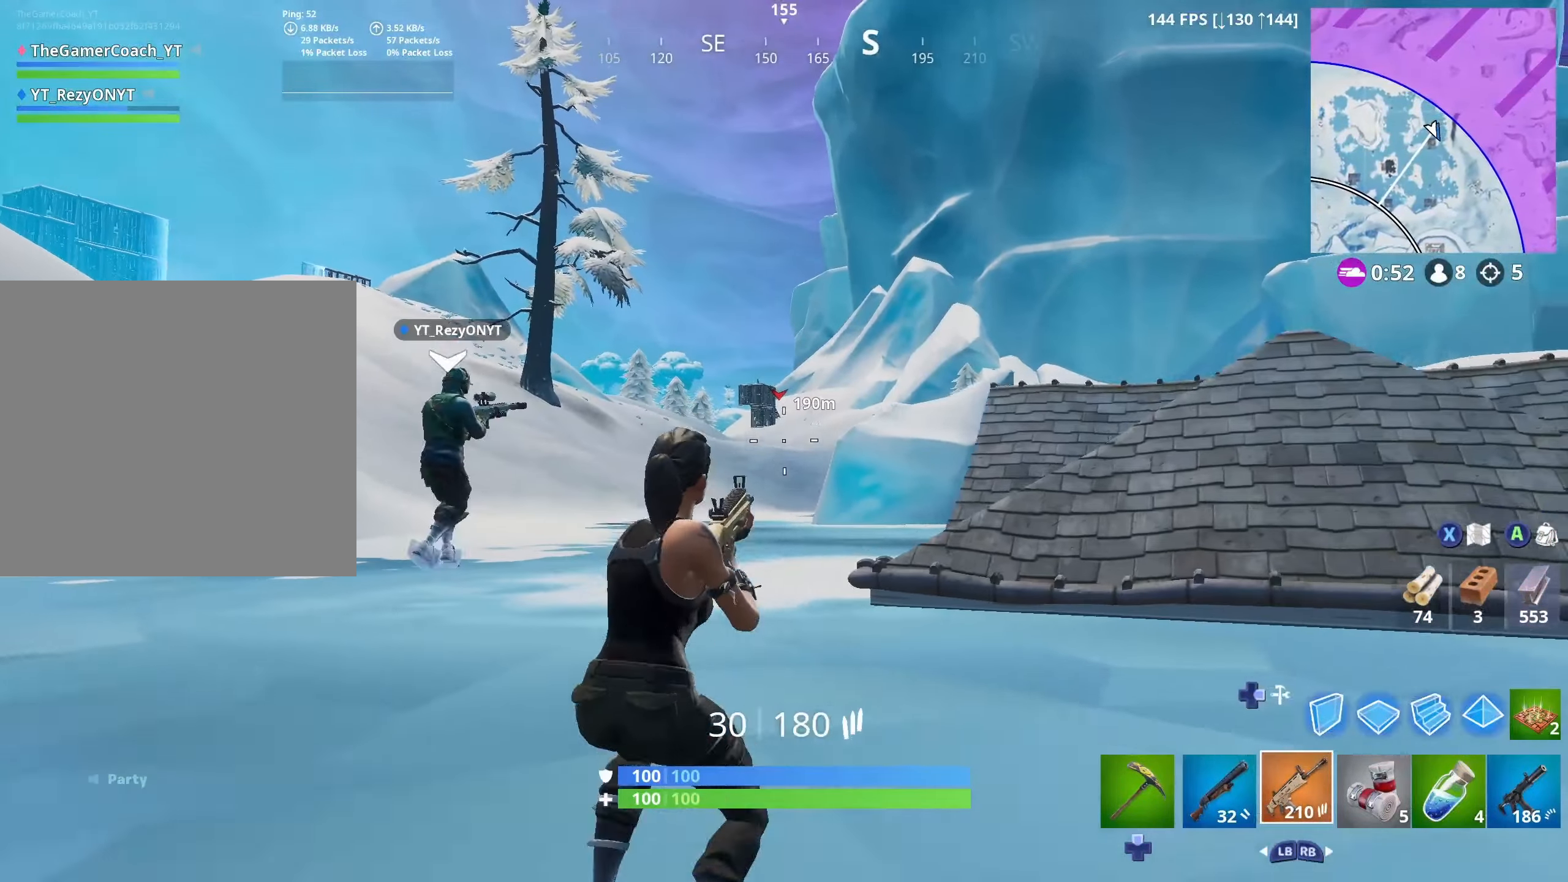
{"buttons": ["R2"], "left_stick": "right", "right_stick": "center", "events": [[67, "L3", "down"], [67, "R2", "down"], [84, "right_stick", "center"], [217, "L3", "up"]]}
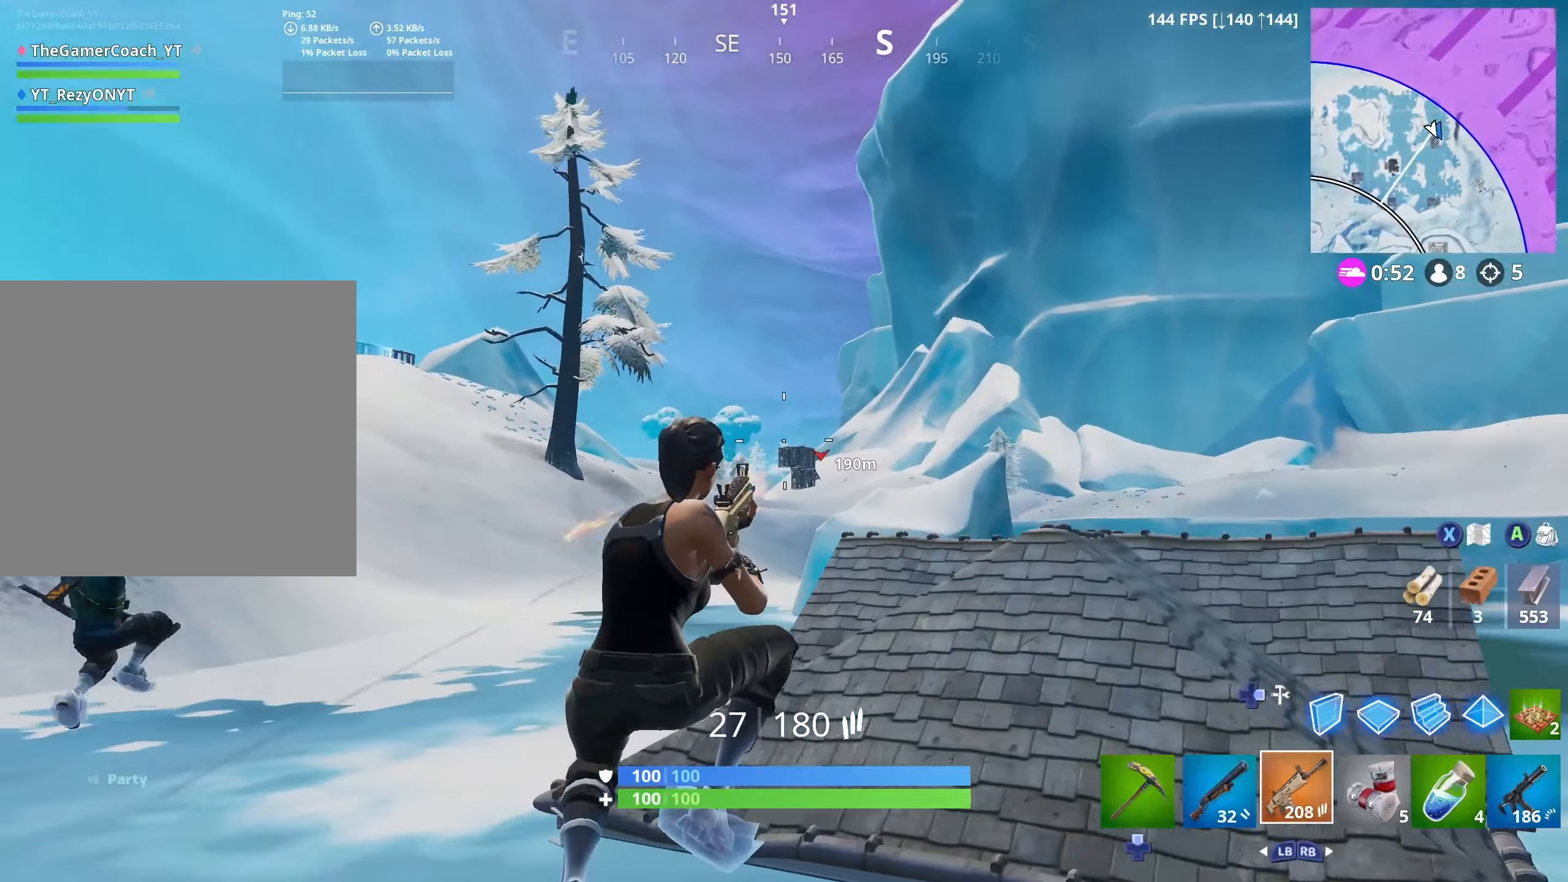
{"buttons": [], "left_stick": "right", "right_stick": "center", "events": [[150, "R2", "up"], [150, "right_stick", "down-right"], [366, "right_stick", "center"]]}
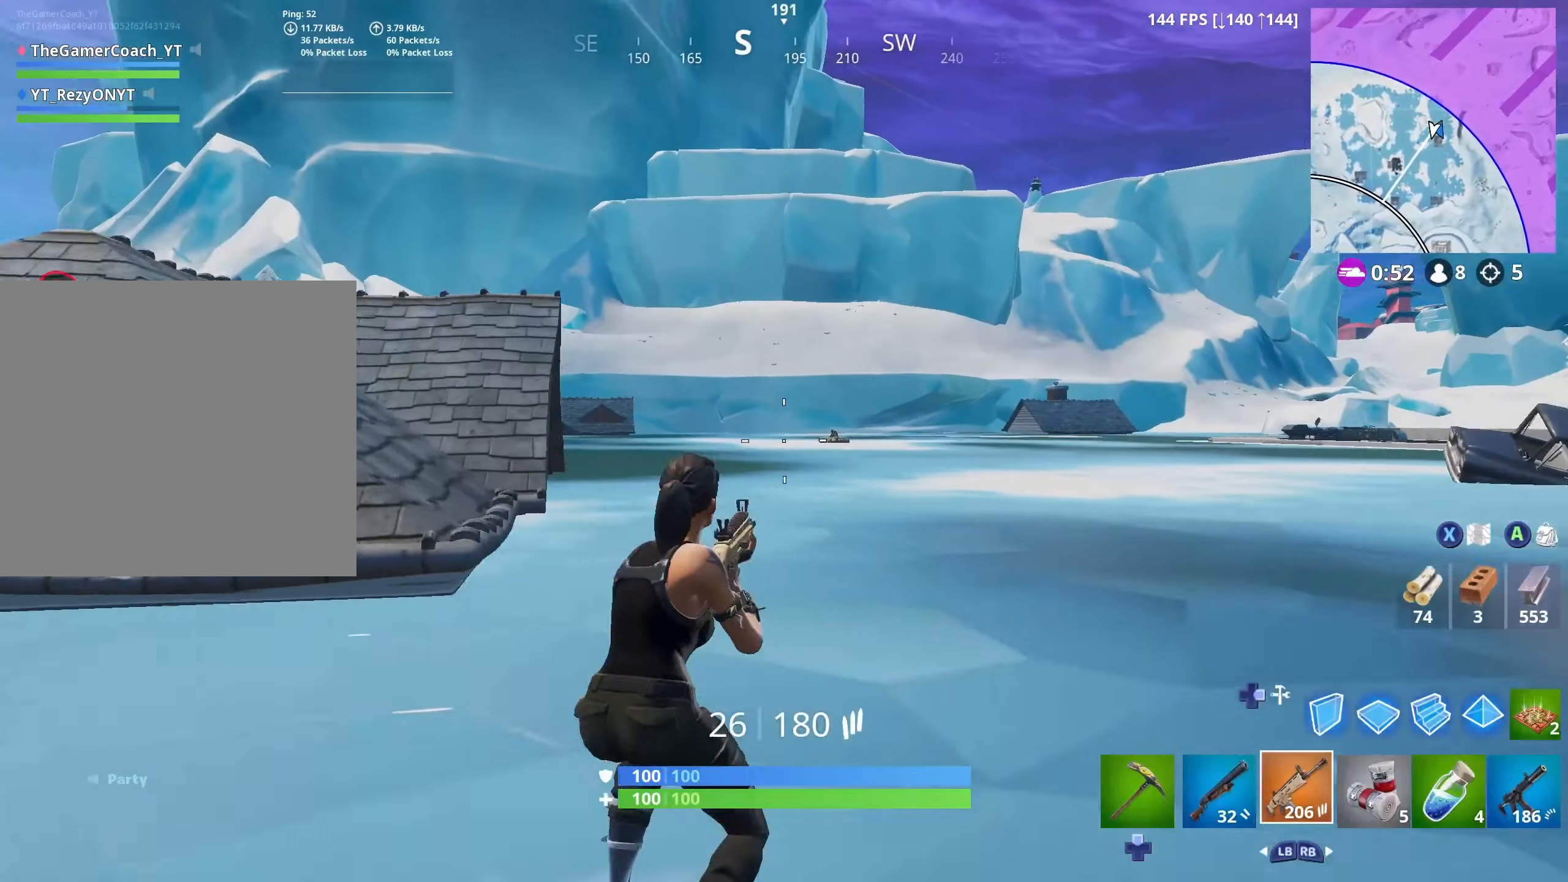
{"buttons": [], "left_stick": "down-right", "right_stick": "center", "events": [[250, "L3", "down"], [250, "right_stick", "left"], [366, "L3", "up"], [450, "left_stick", "down-right"], [450, "right_stick", "center"]]}
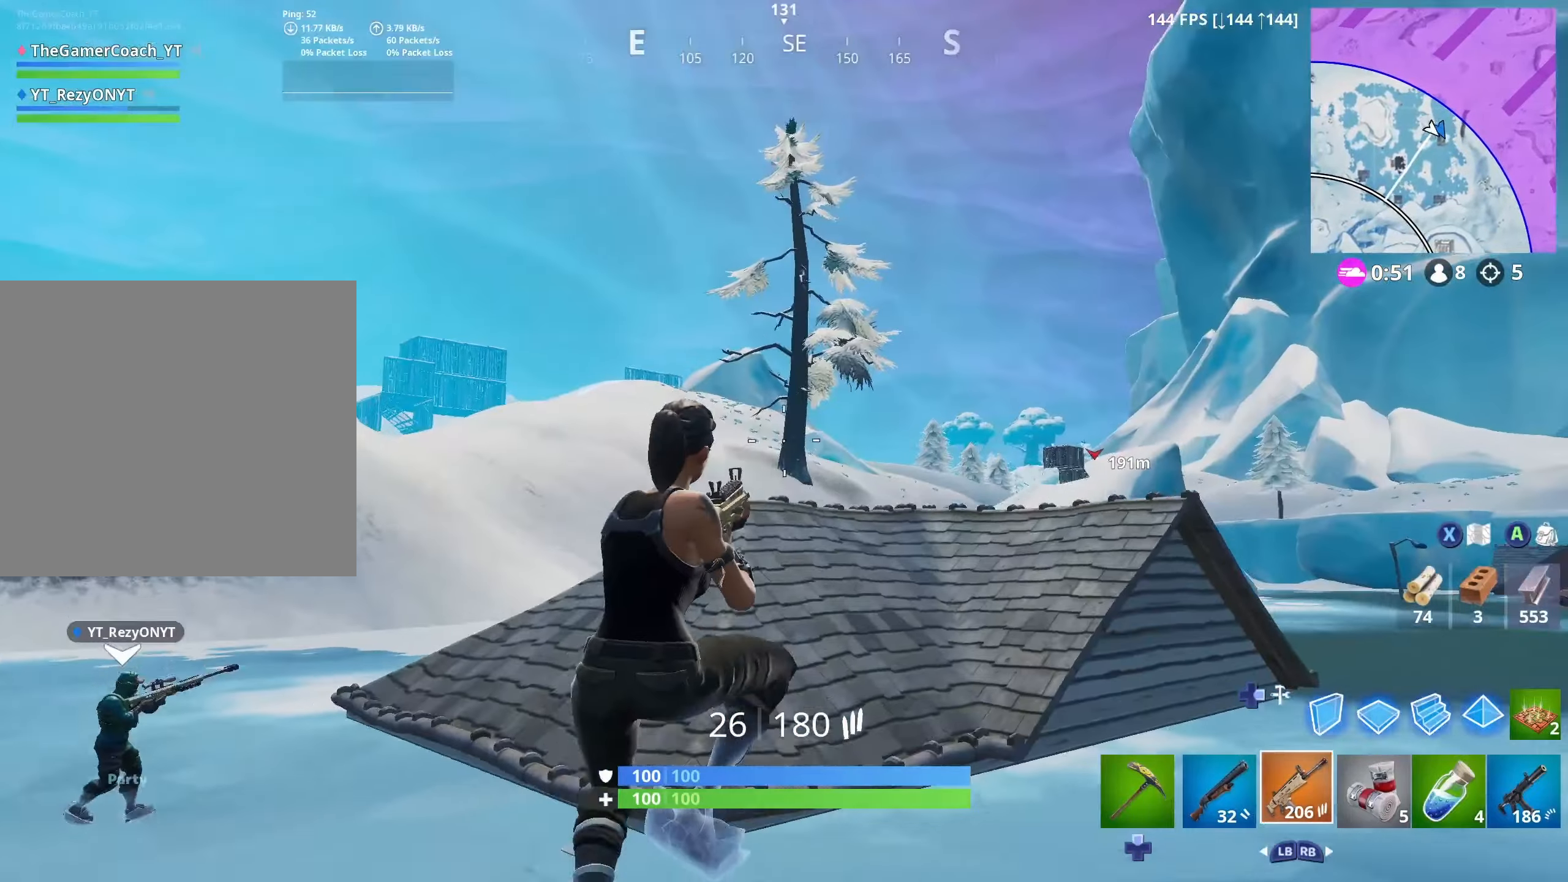
{"buttons": [], "left_stick": "right", "right_stick": "right", "events": [[283, "right_stick", "right"], [350, "right_stick", "down-right"], [416, "left_stick", "right"], [500, "right_stick", "right"]]}
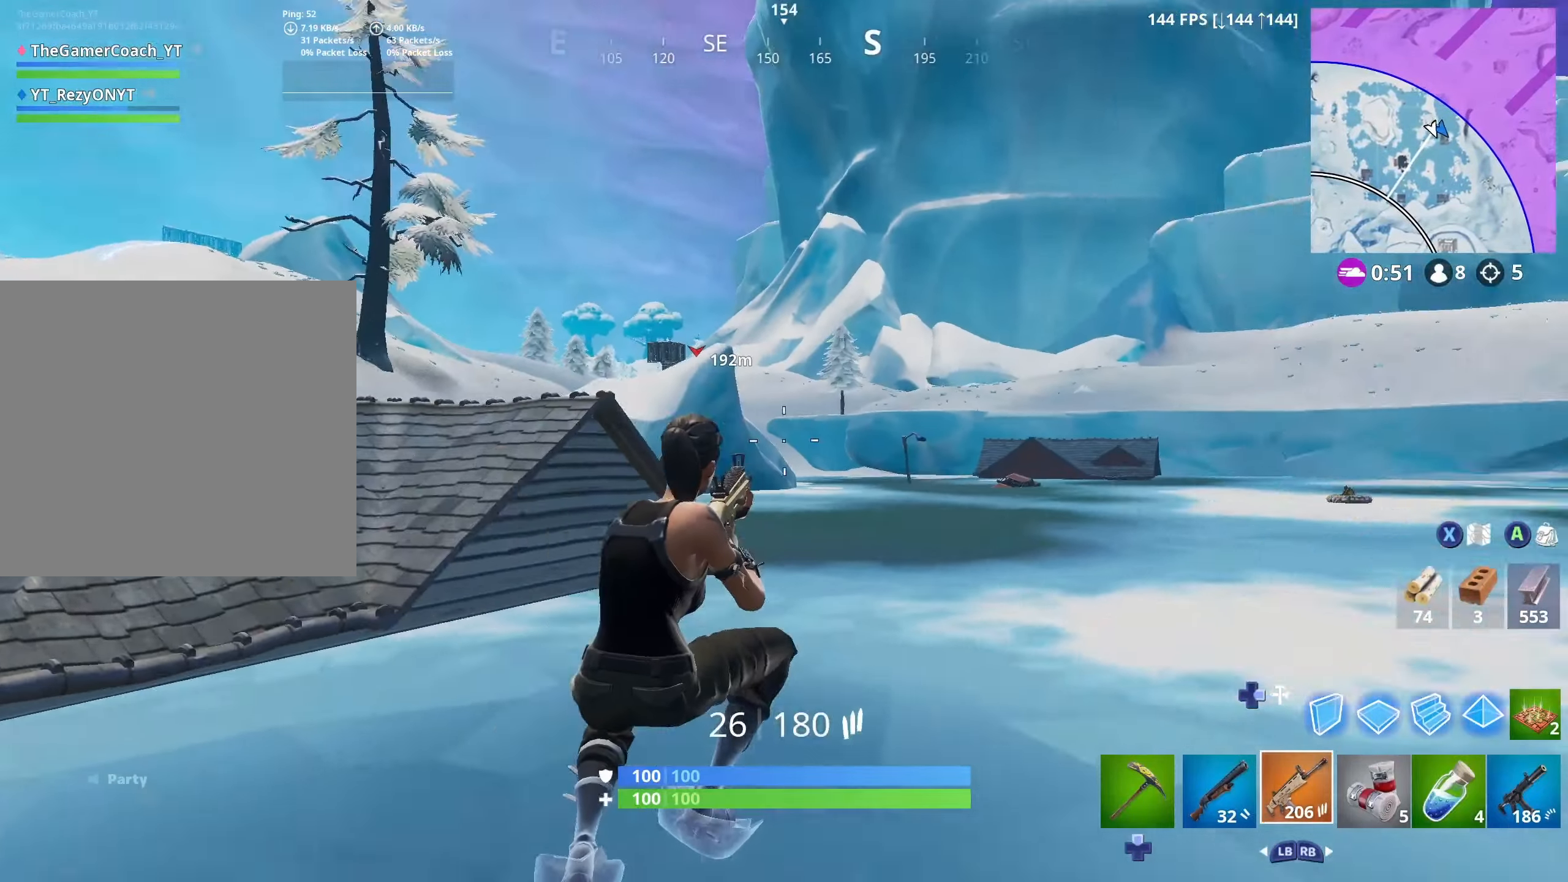
{"buttons": ["L3"], "left_stick": "up", "right_stick": "center", "events": [[150, "left_stick", "up-right"], [266, "DPAD_DOWN", "down"], [266, "right_stick", "center"], [316, "left_stick", "up"], [333, "DPAD_DOWN", "up"], [400, "DPAD_DOWN", "down"], [416, "L3", "down"], [483, "DPAD_DOWN", "up"]]}
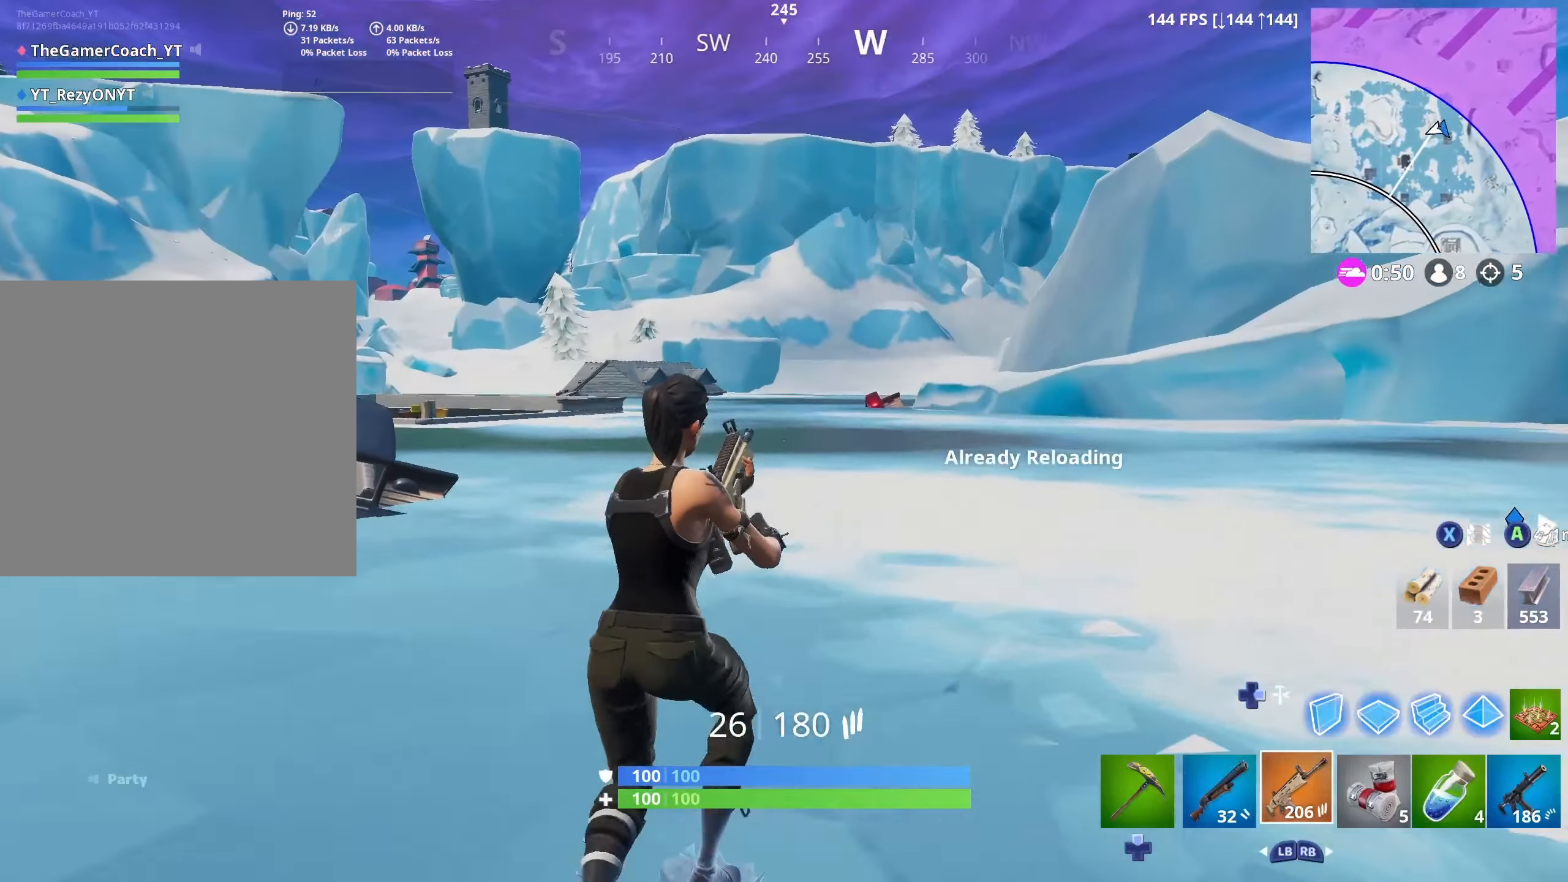
{"buttons": [], "left_stick": "up", "right_stick": "center", "events": [[33, "DPAD_DOWN", "down"], [33, "right_stick", "left"], [100, "L3", "up"], [116, "DPAD_DOWN", "up"], [183, "right_stick", "center"], [200, "DPAD_DOWN", "down"], [283, "DPAD_DOWN", "up"], [366, "DPAD_DOWN", "down"], [450, "DPAD_DOWN", "up"]]}
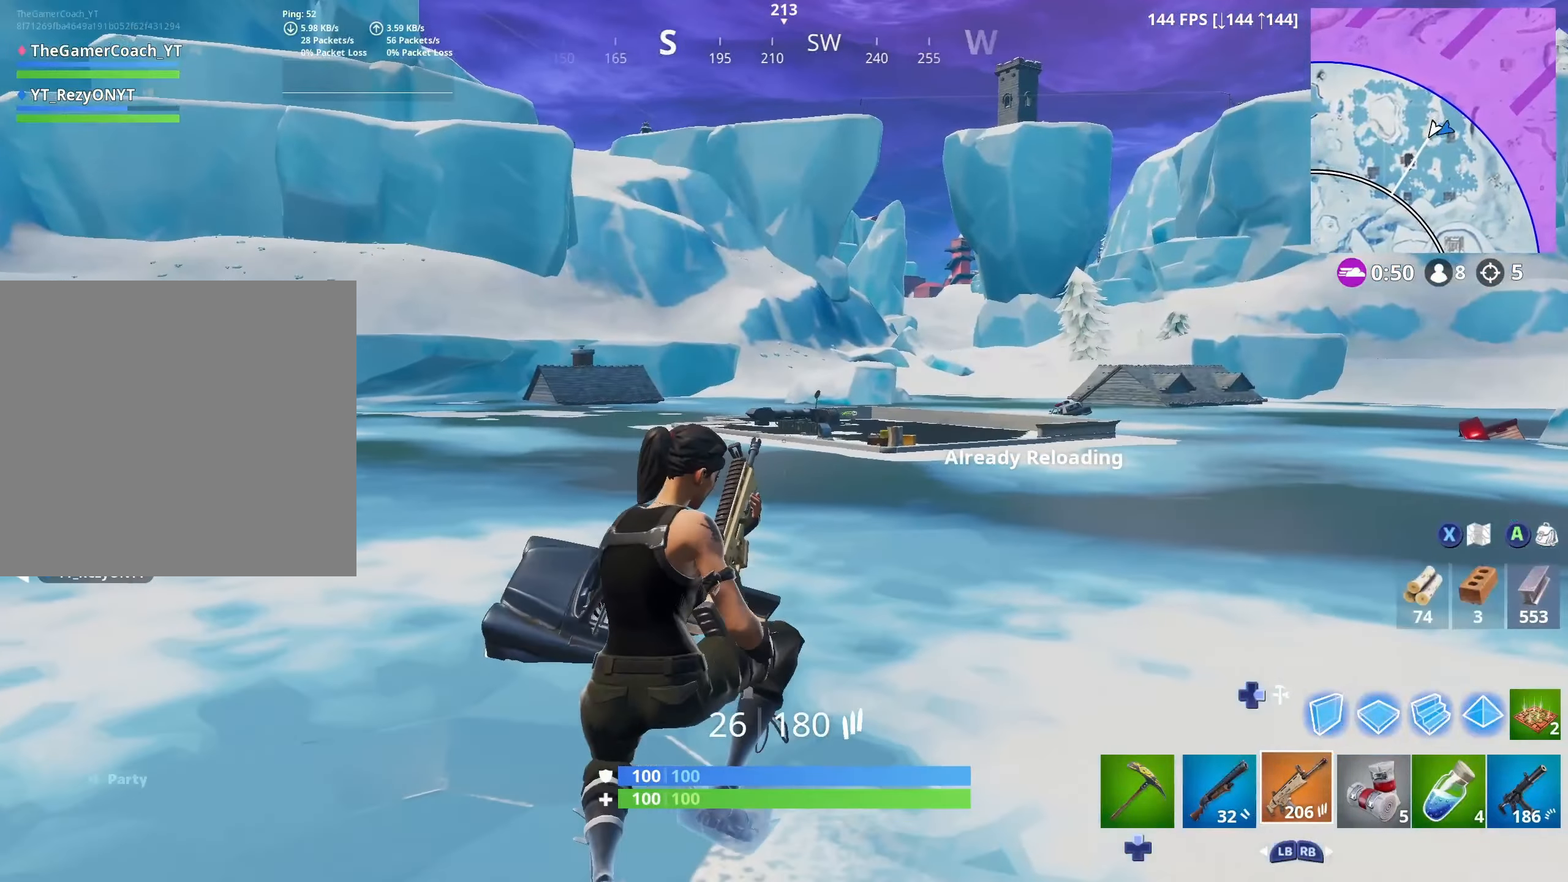
{"buttons": ["L3"], "left_stick": "up", "right_stick": "left", "events": [[383, "right_stick", "left"], [433, "L3", "down"]]}
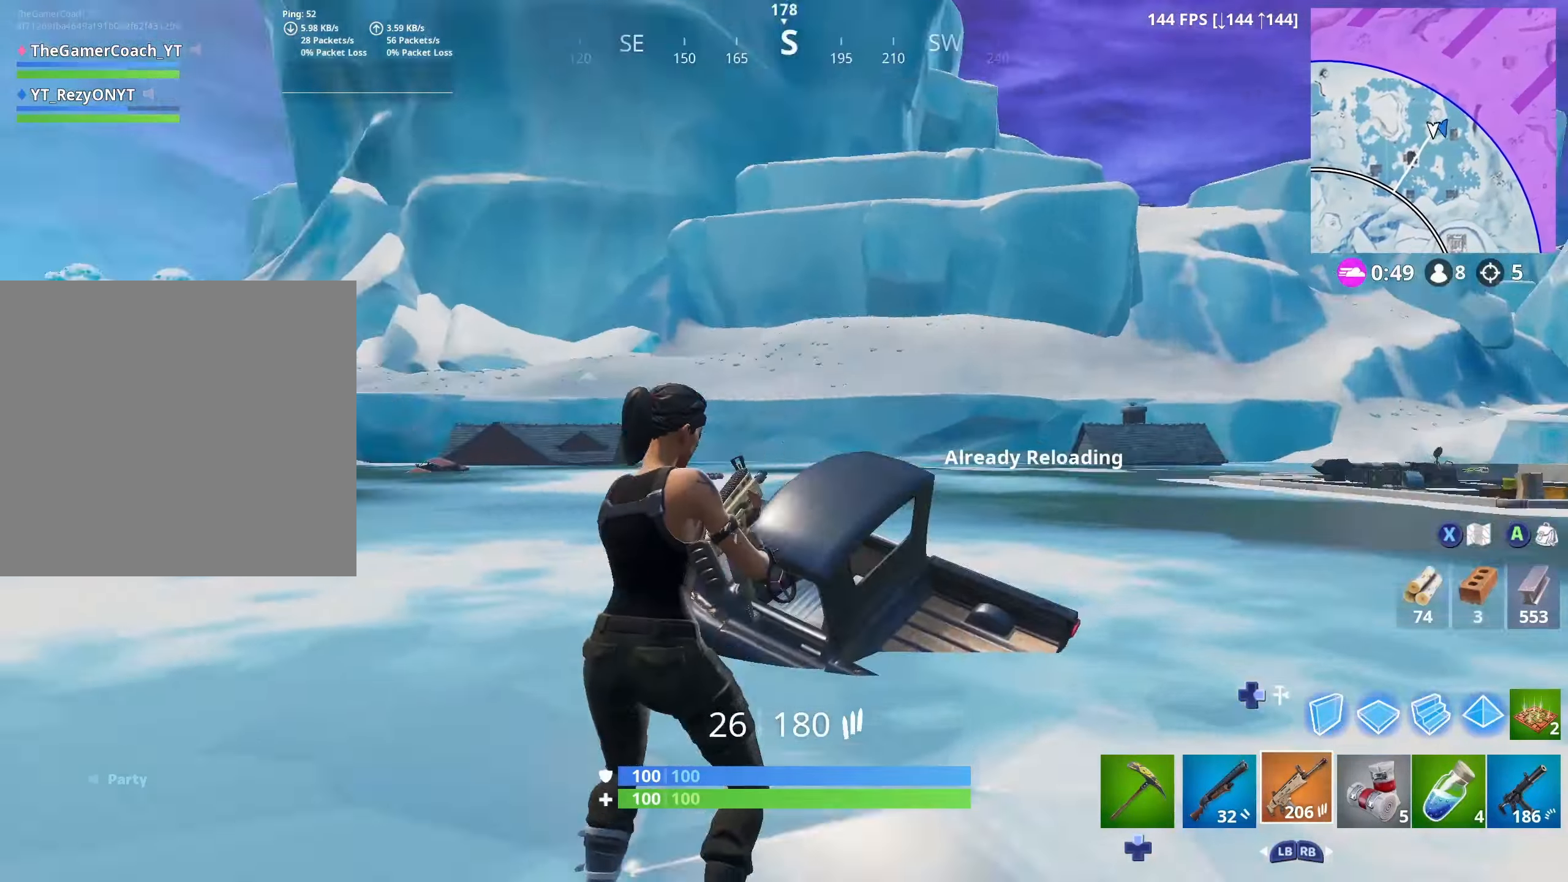
{"buttons": [], "left_stick": "up-right", "right_stick": "right", "events": [[16, "left_stick", "up-right"], [66, "L3", "up"], [133, "right_stick", "center"], [433, "right_stick", "right"]]}